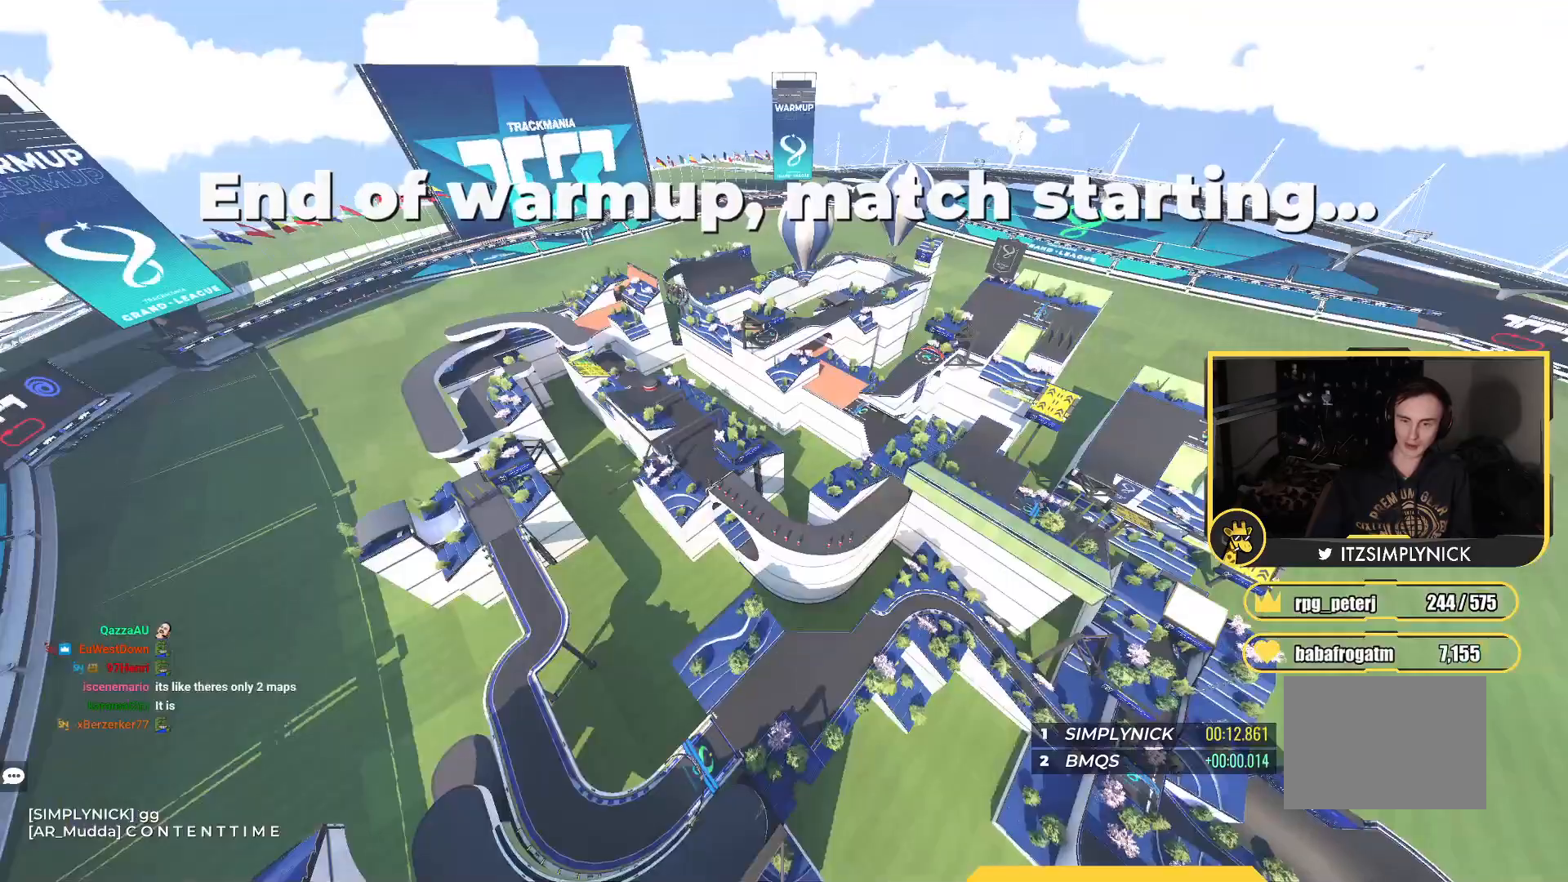
Gameplay with keyboard; each line is a JSON object with the keys held at the frame after it. "events" lists presses ("down") and releases ("up") of "down", "left", "right" and "up" between this image and that frame as [ms after this image, input, new state], when the widget could be followed in between. No other keys are recorded. Mouse input is not recorded.
{"keys": ["up"], "events": [[117, "down", "up"], [267, "right", "up"]]}
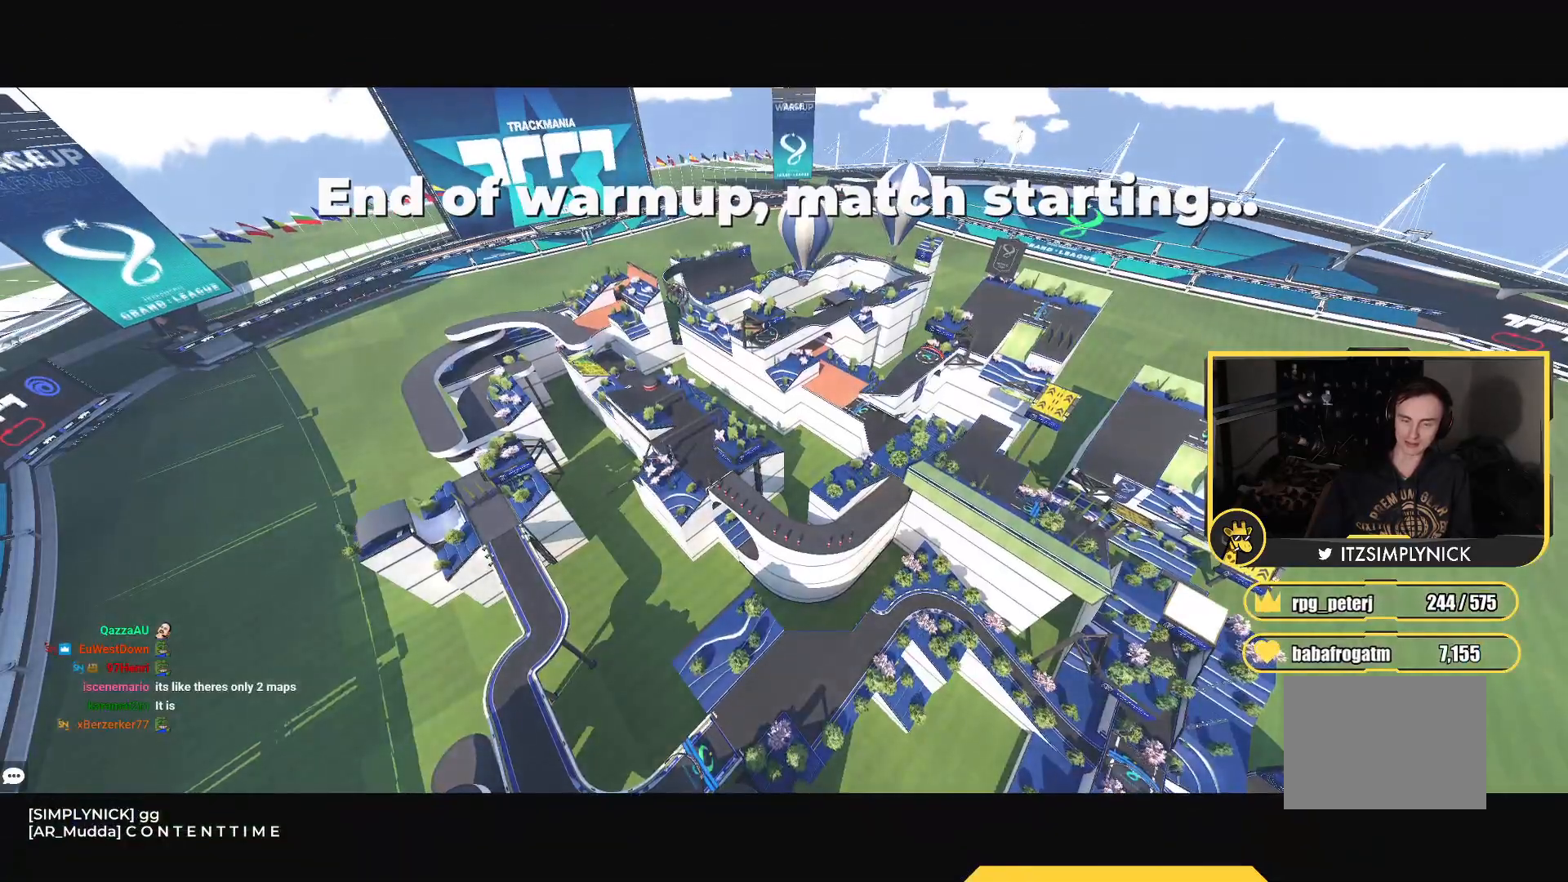
{"keys": ["up"], "events": []}
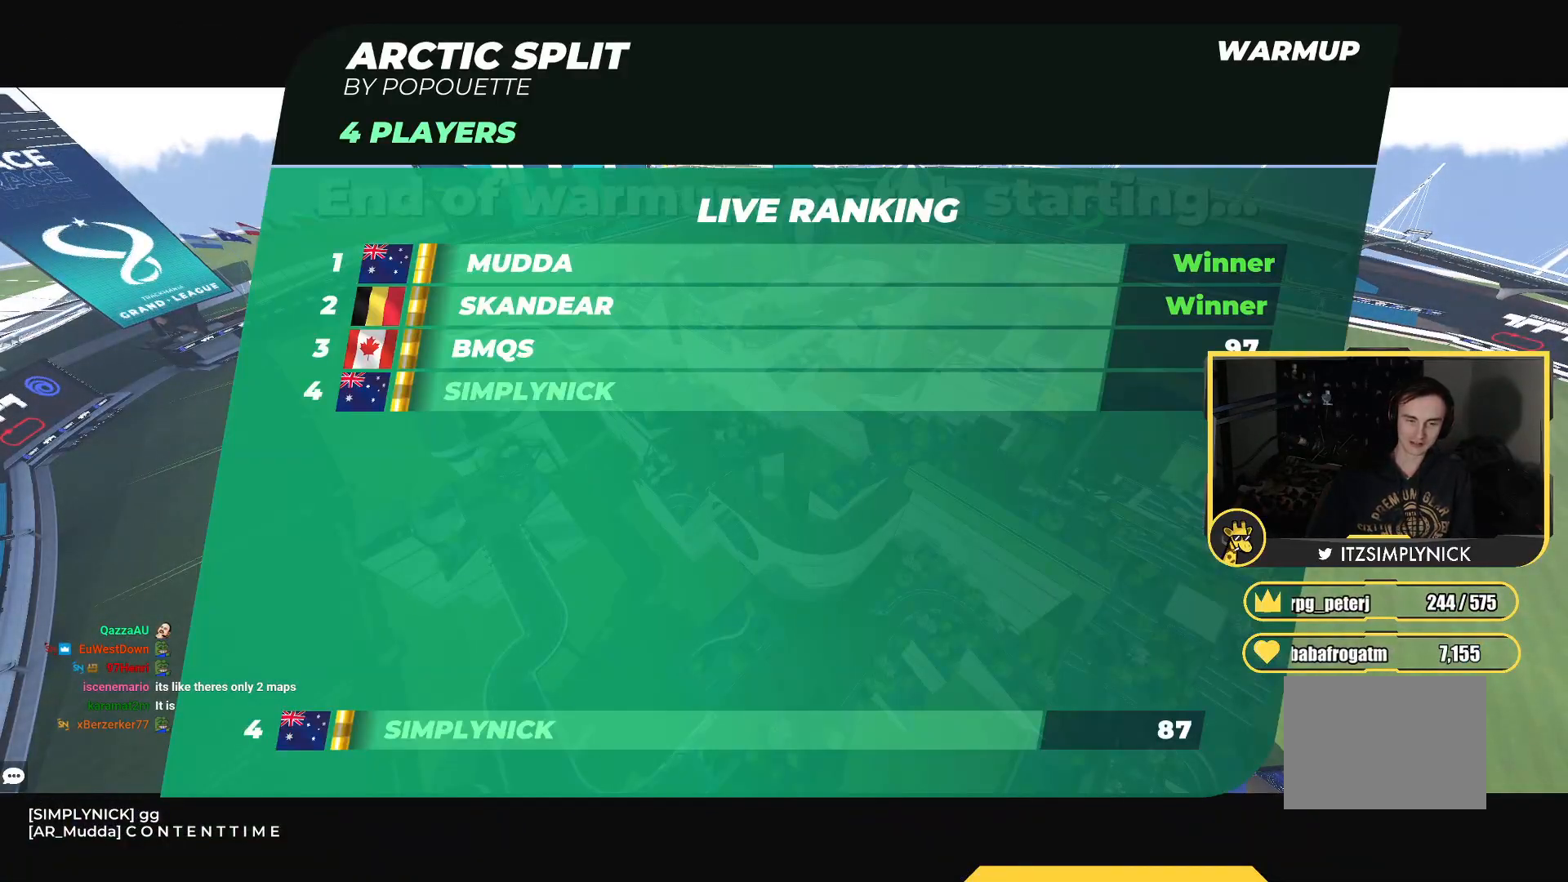
{"keys": ["up"], "events": []}
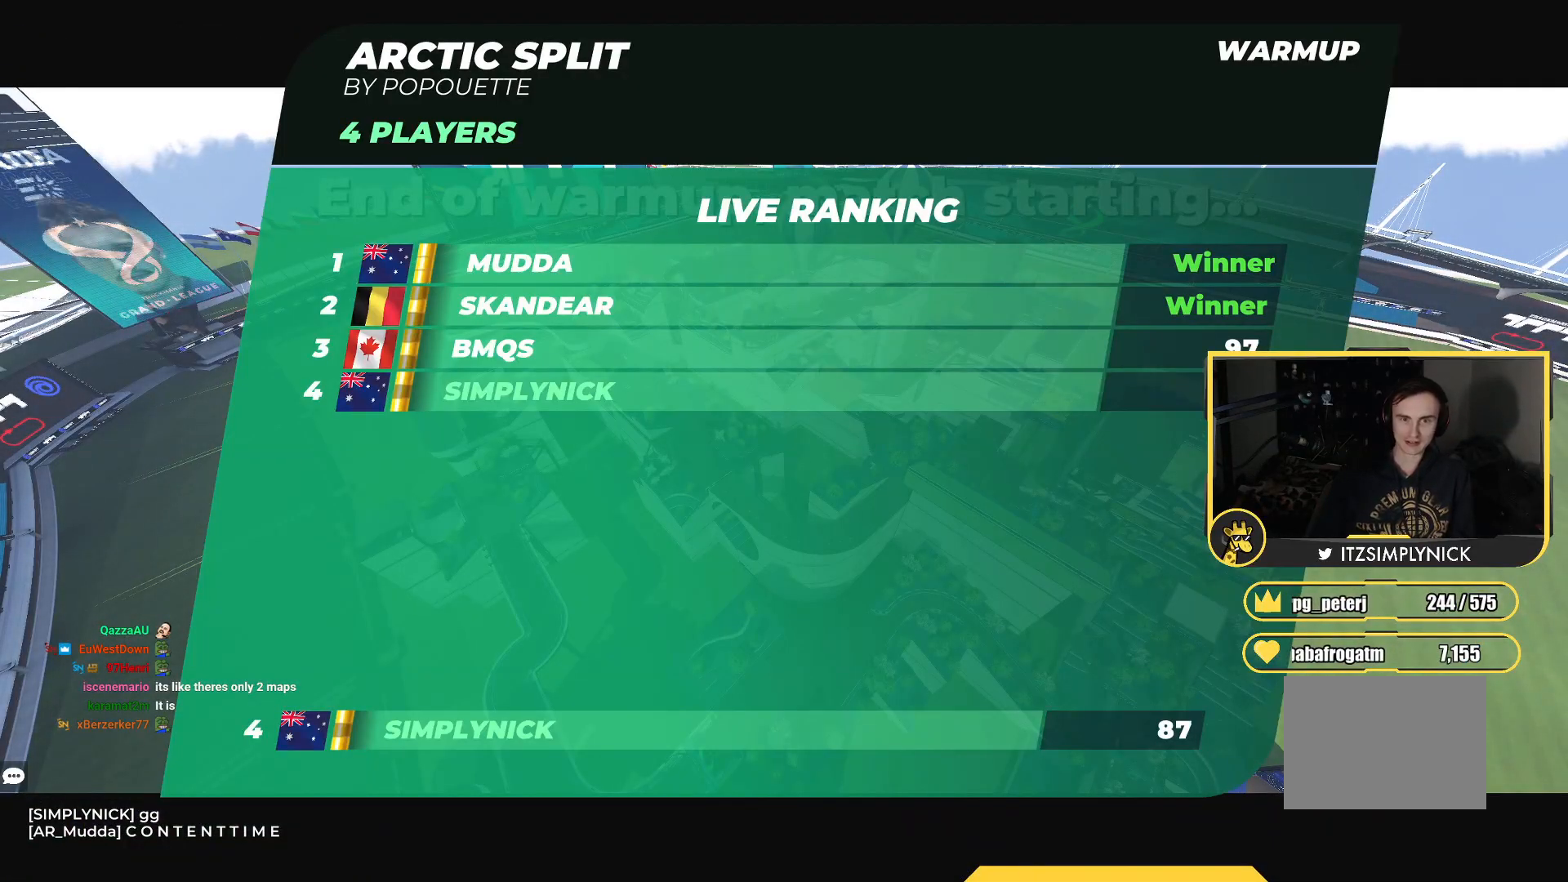
{"keys": ["up"], "events": []}
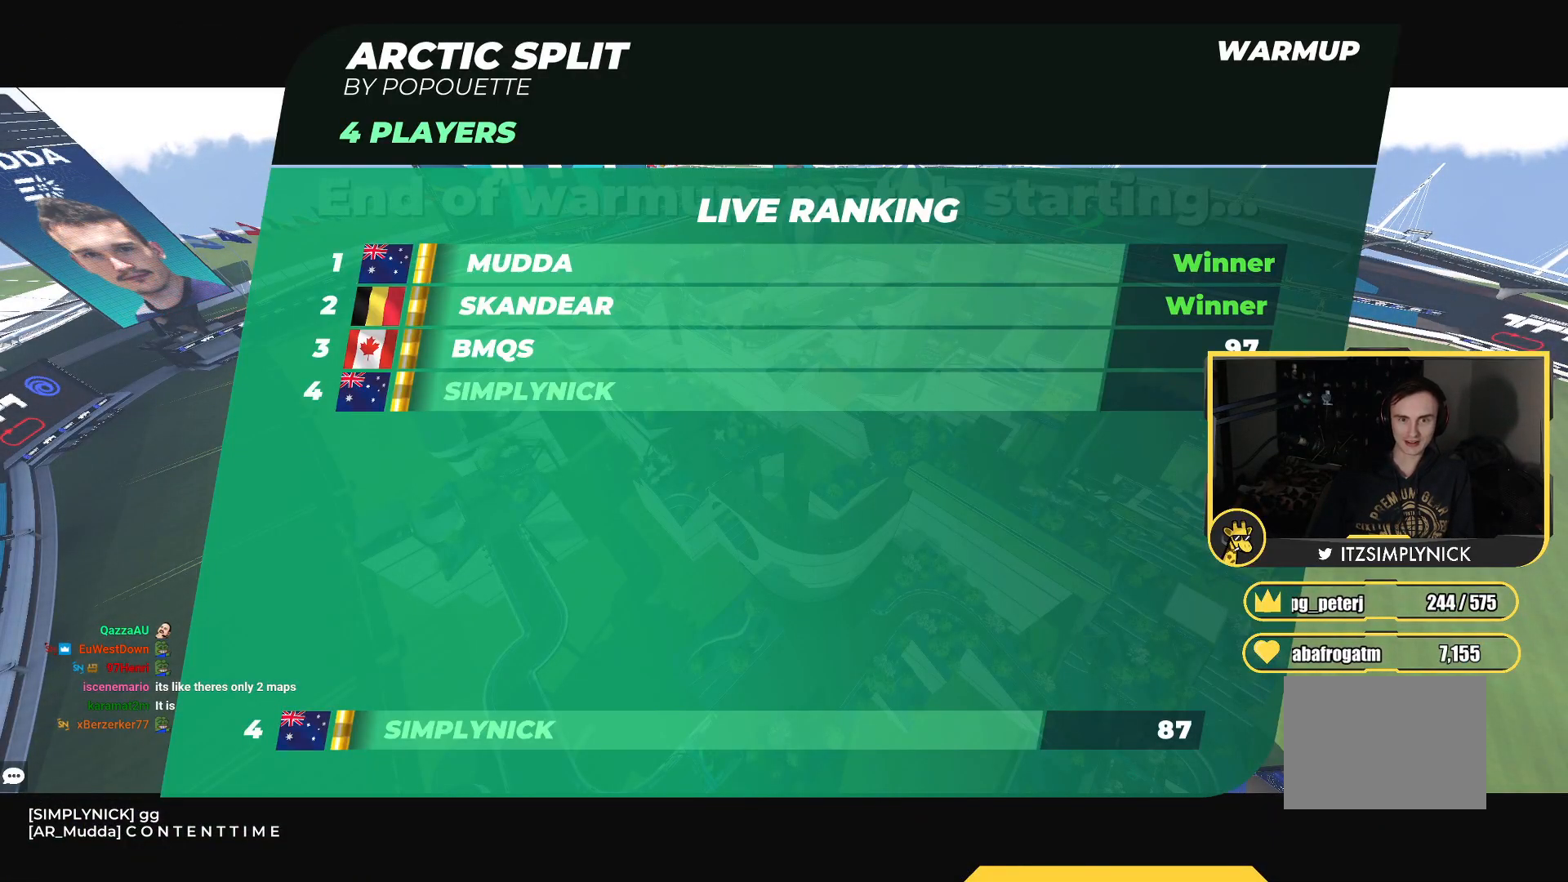
{"keys": ["up"], "events": []}
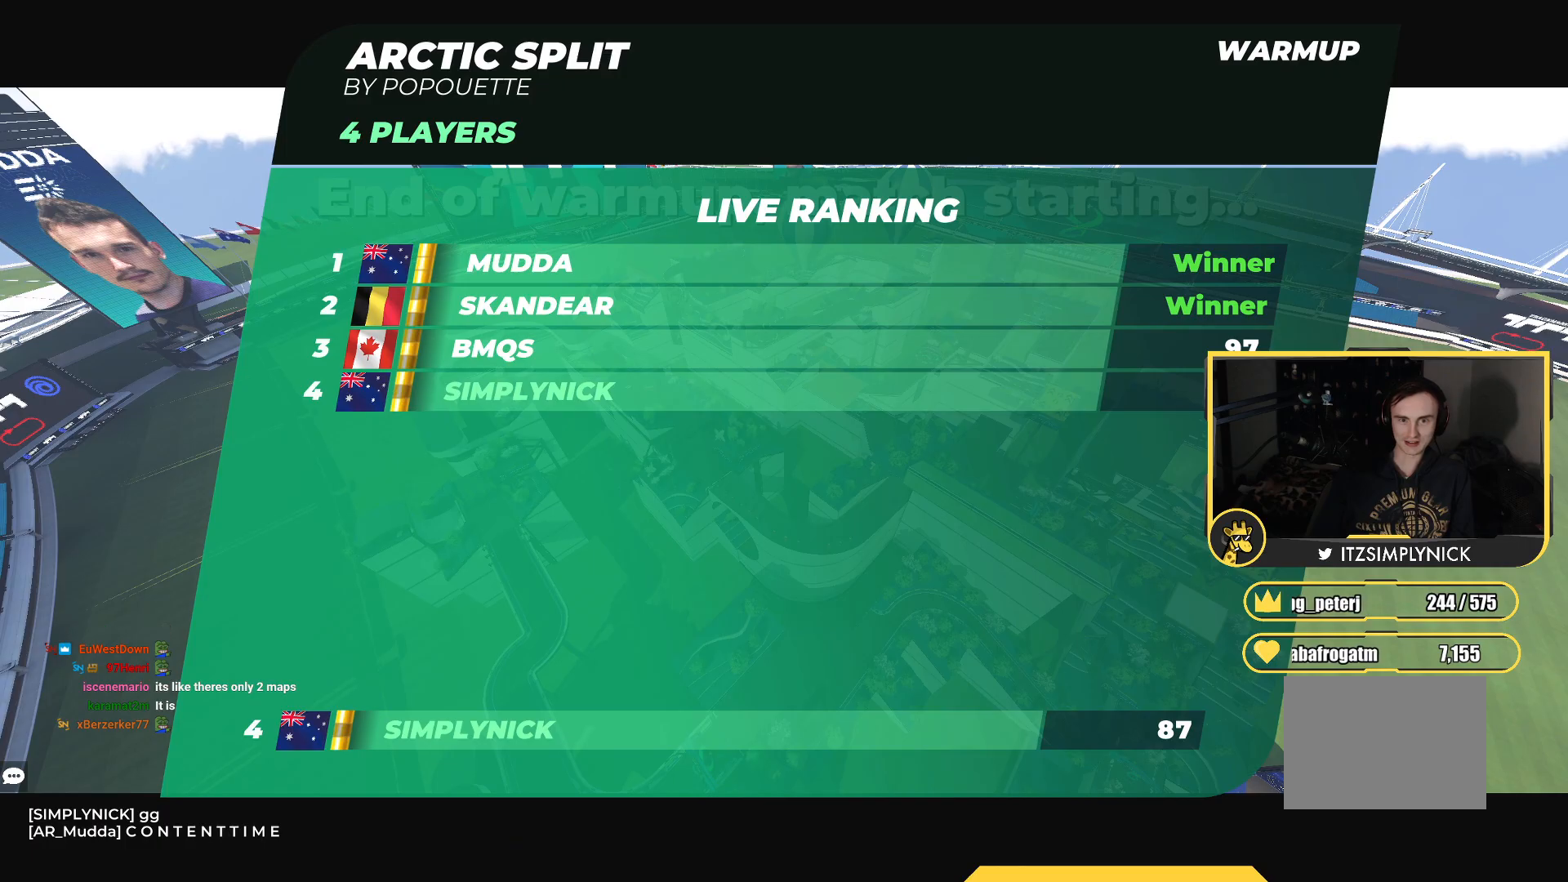
{"keys": ["up"], "events": []}
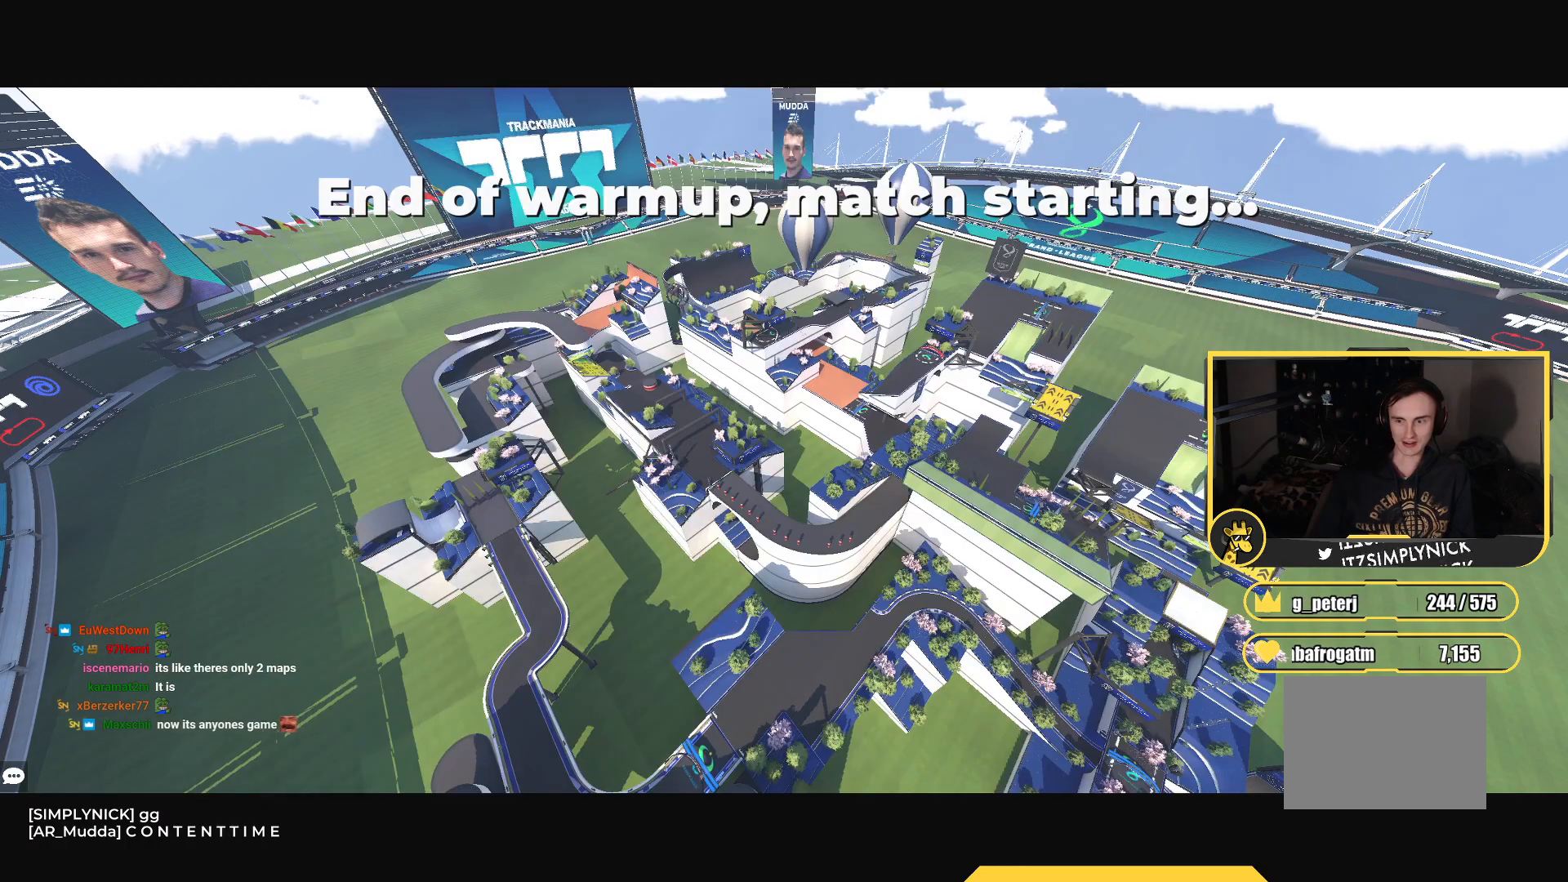
{"keys": ["up"], "events": []}
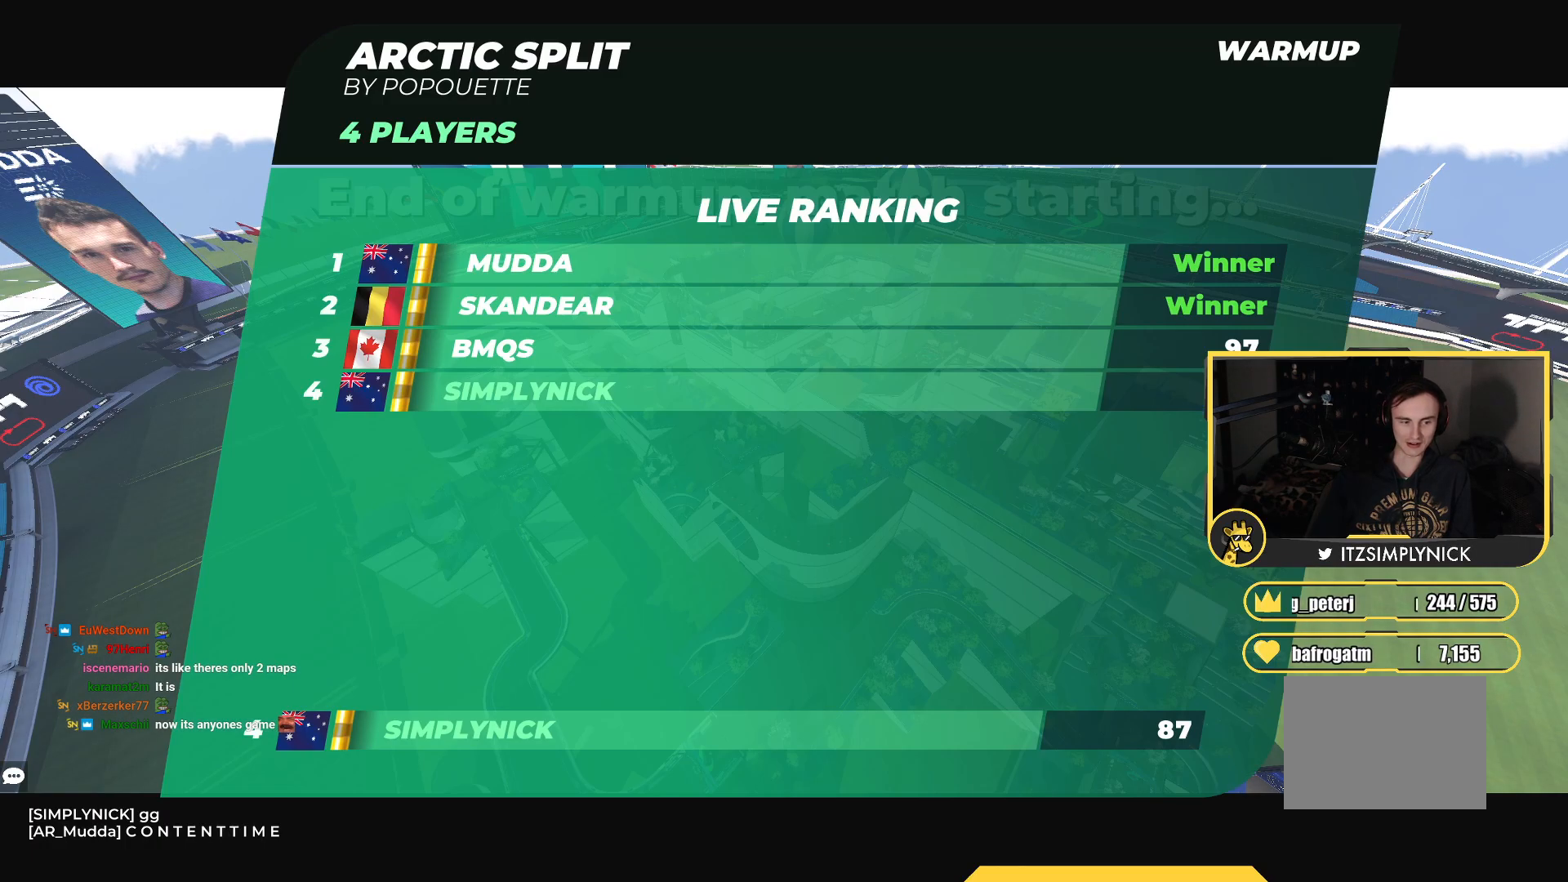
{"keys": ["up"], "events": []}
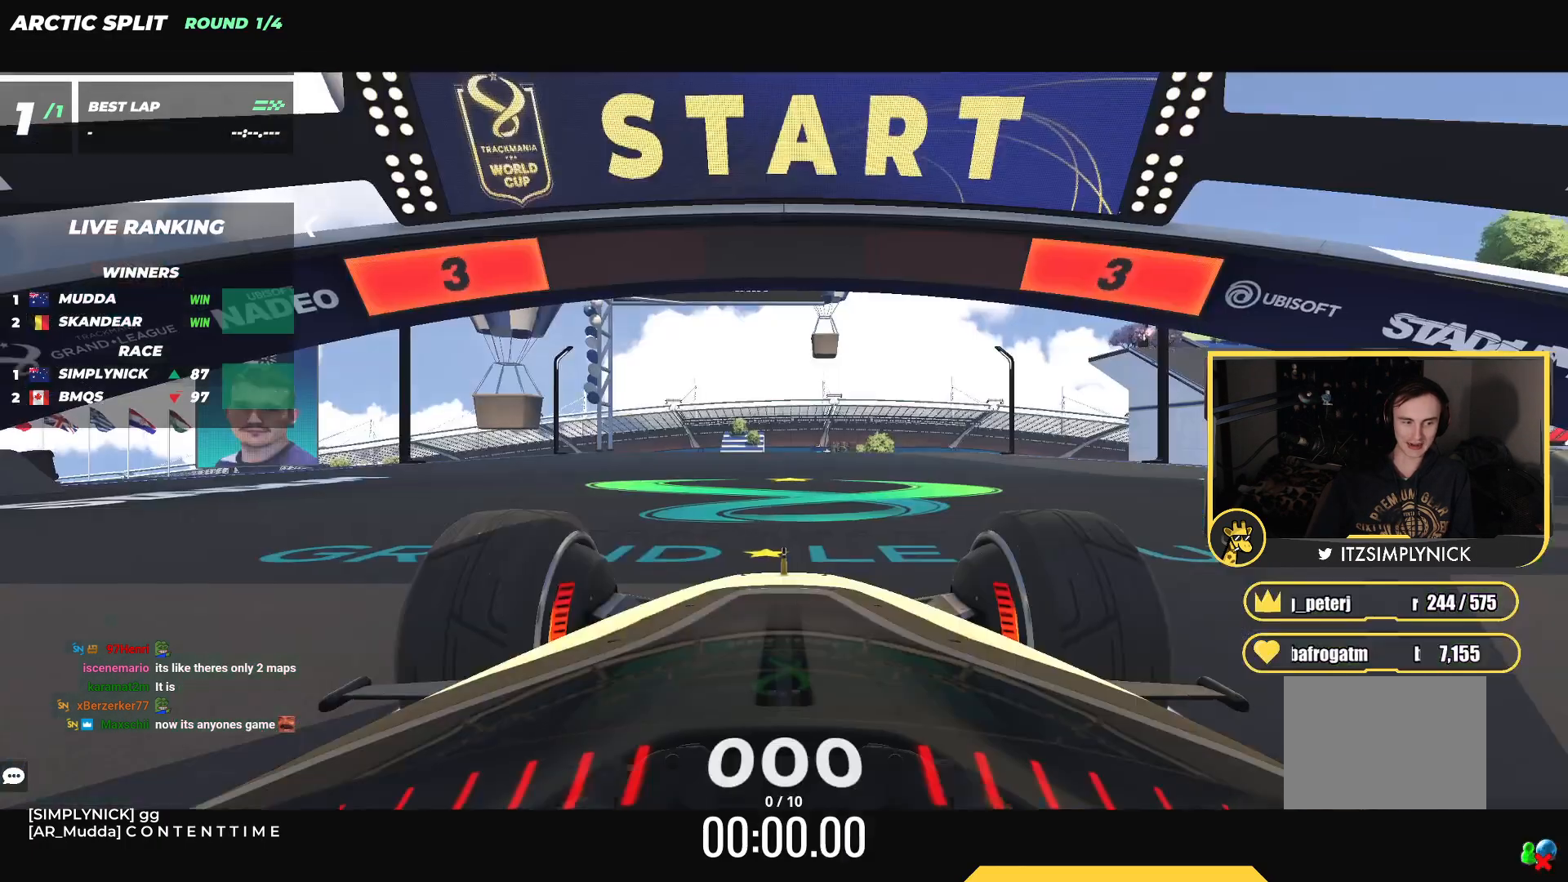
{"keys": ["up"], "events": []}
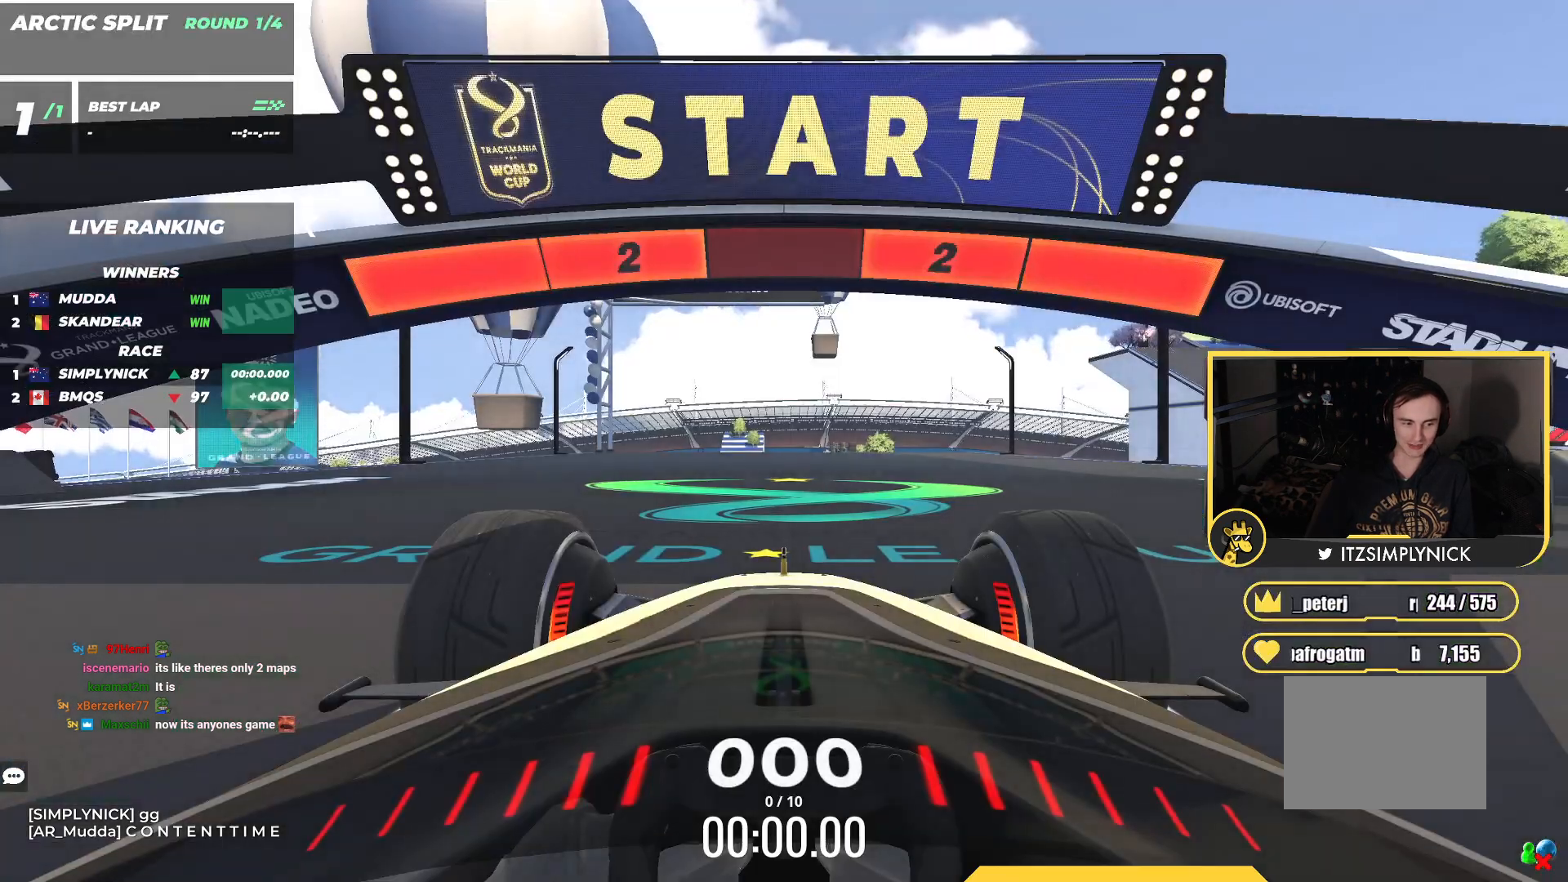
{"keys": ["up"], "events": []}
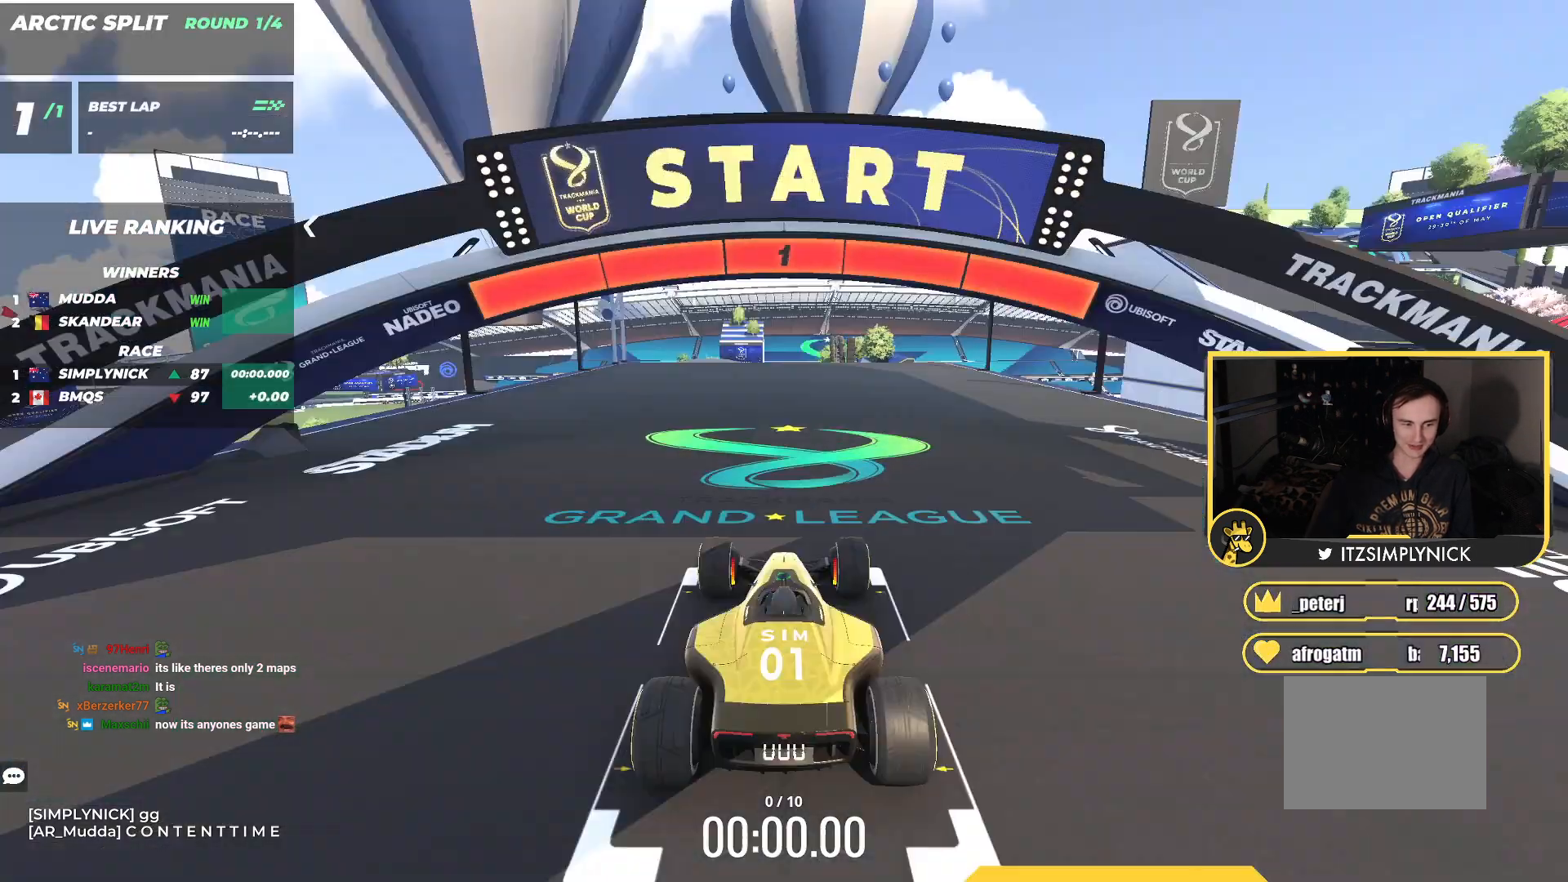
{"keys": ["up"], "events": []}
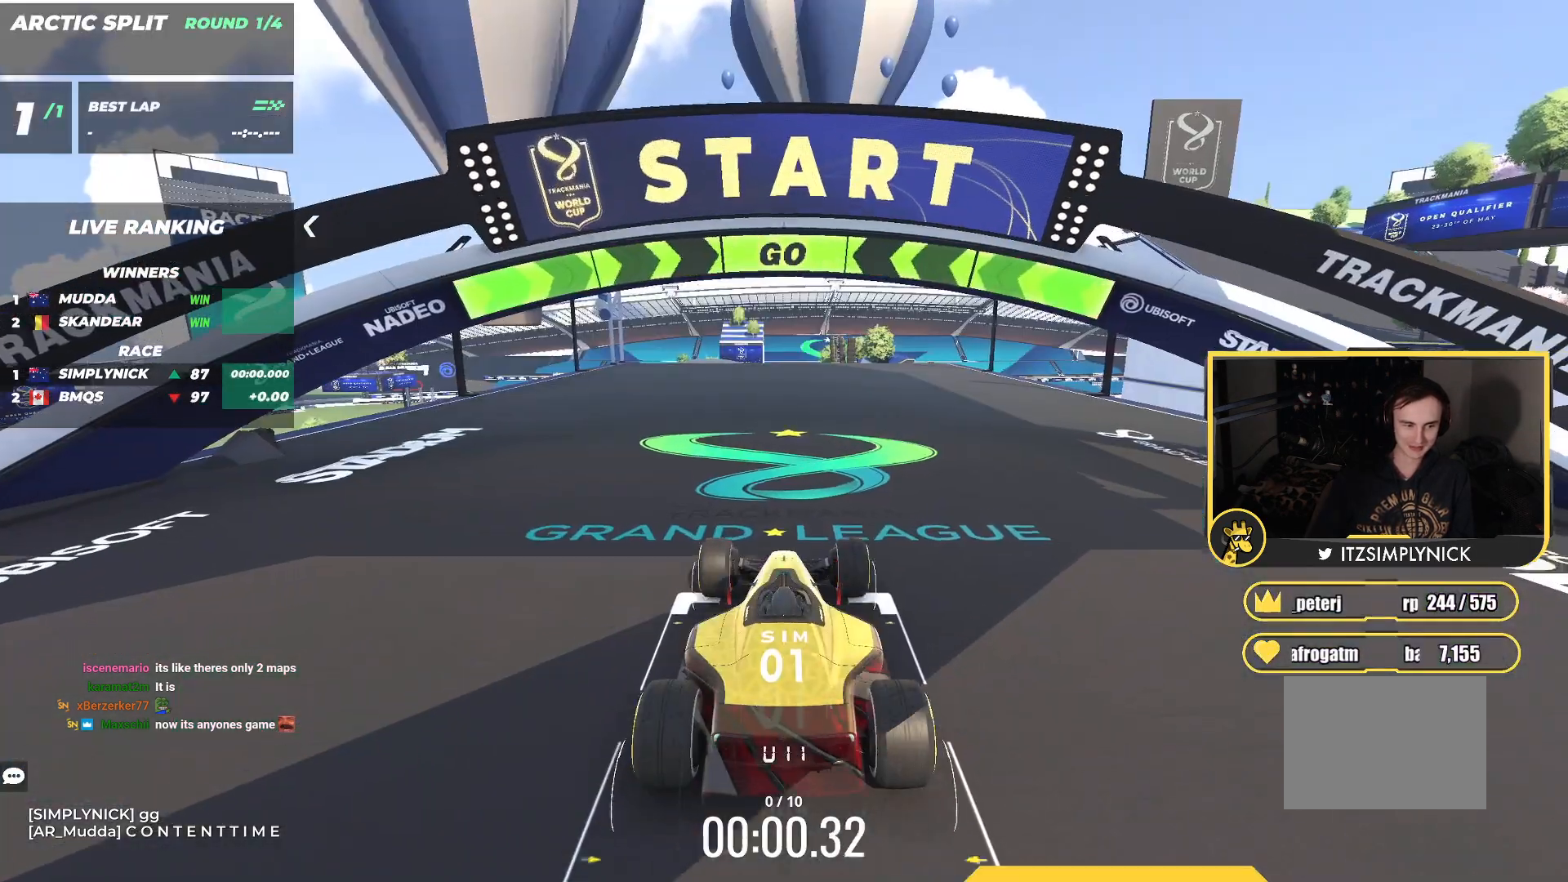
{"keys": ["up"], "events": []}
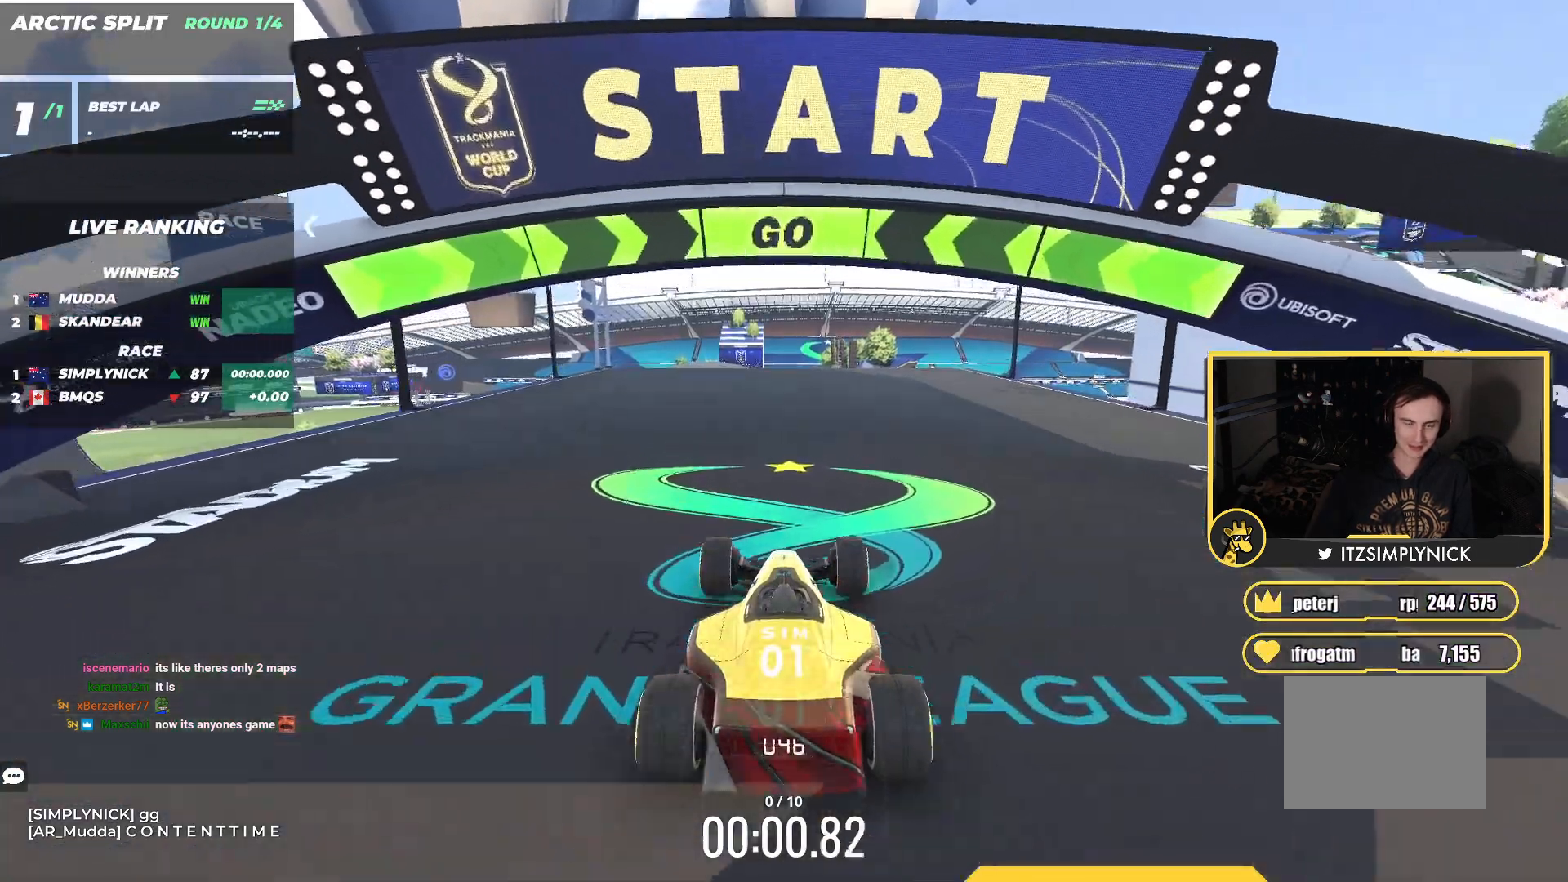
{"keys": ["up"], "events": []}
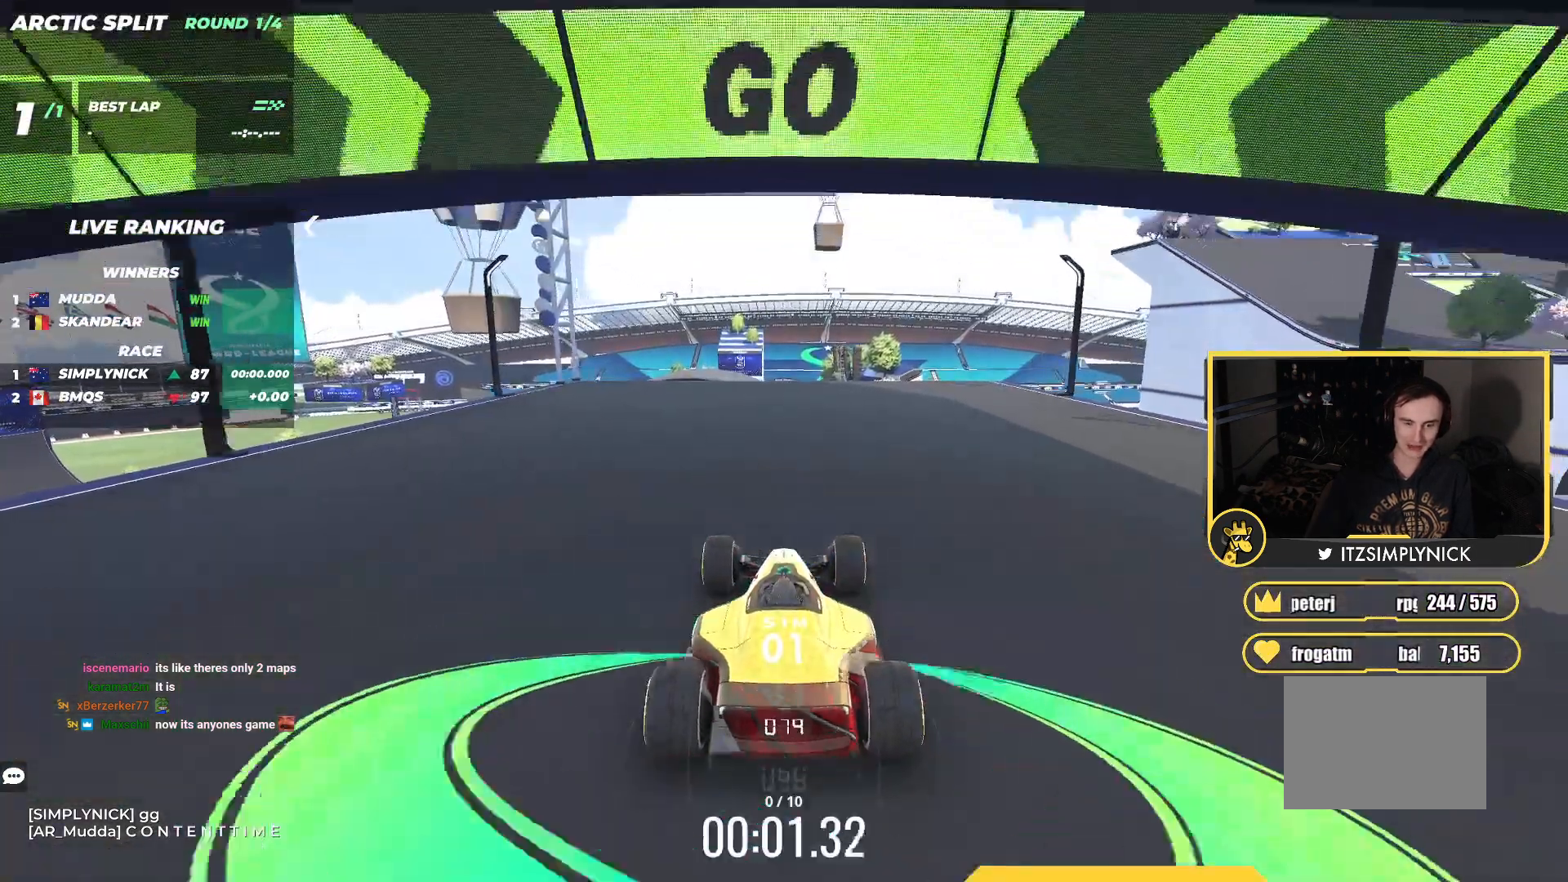
{"keys": ["up"], "events": []}
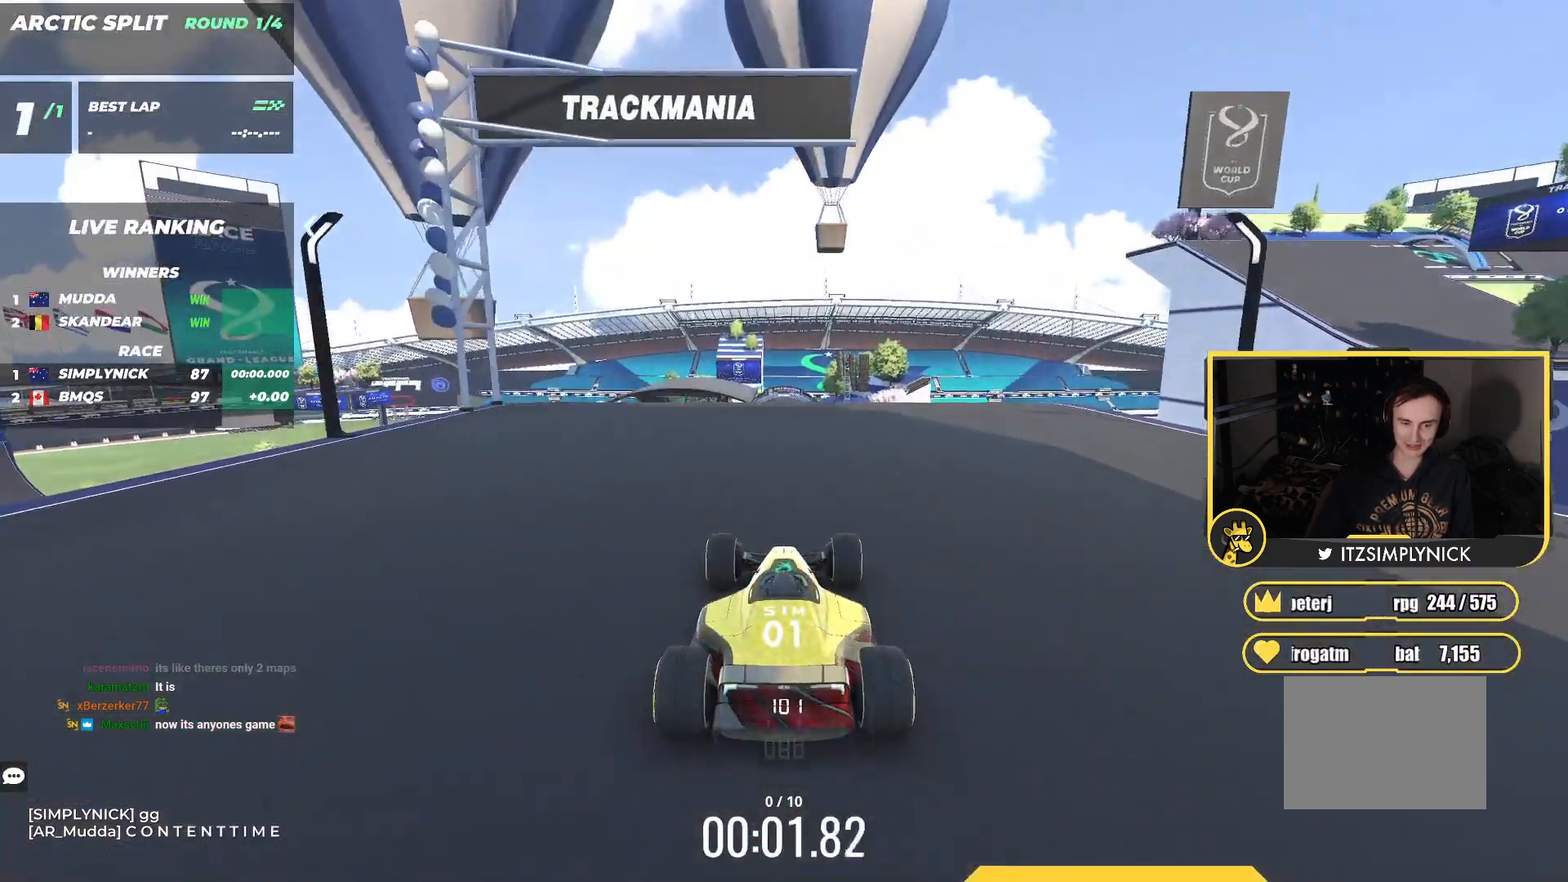
{"keys": ["left", "up"], "events": [[467, "left", "down"]]}
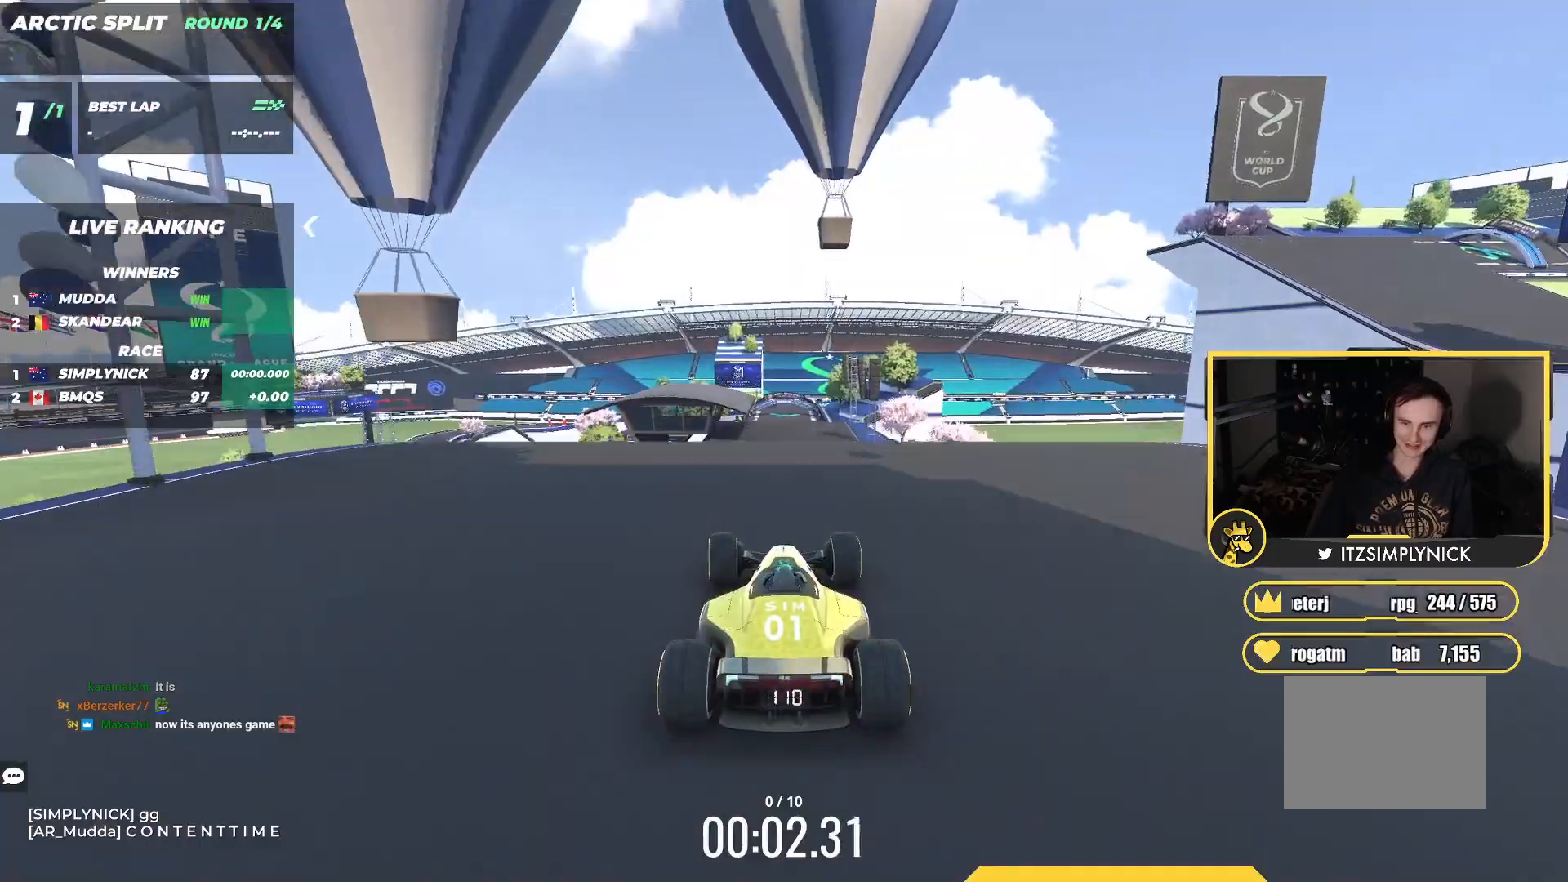
{"keys": ["right", "up"], "events": [[150, "left", "up"], [267, "left", "down"], [383, "left", "up"], [433, "right", "down"]]}
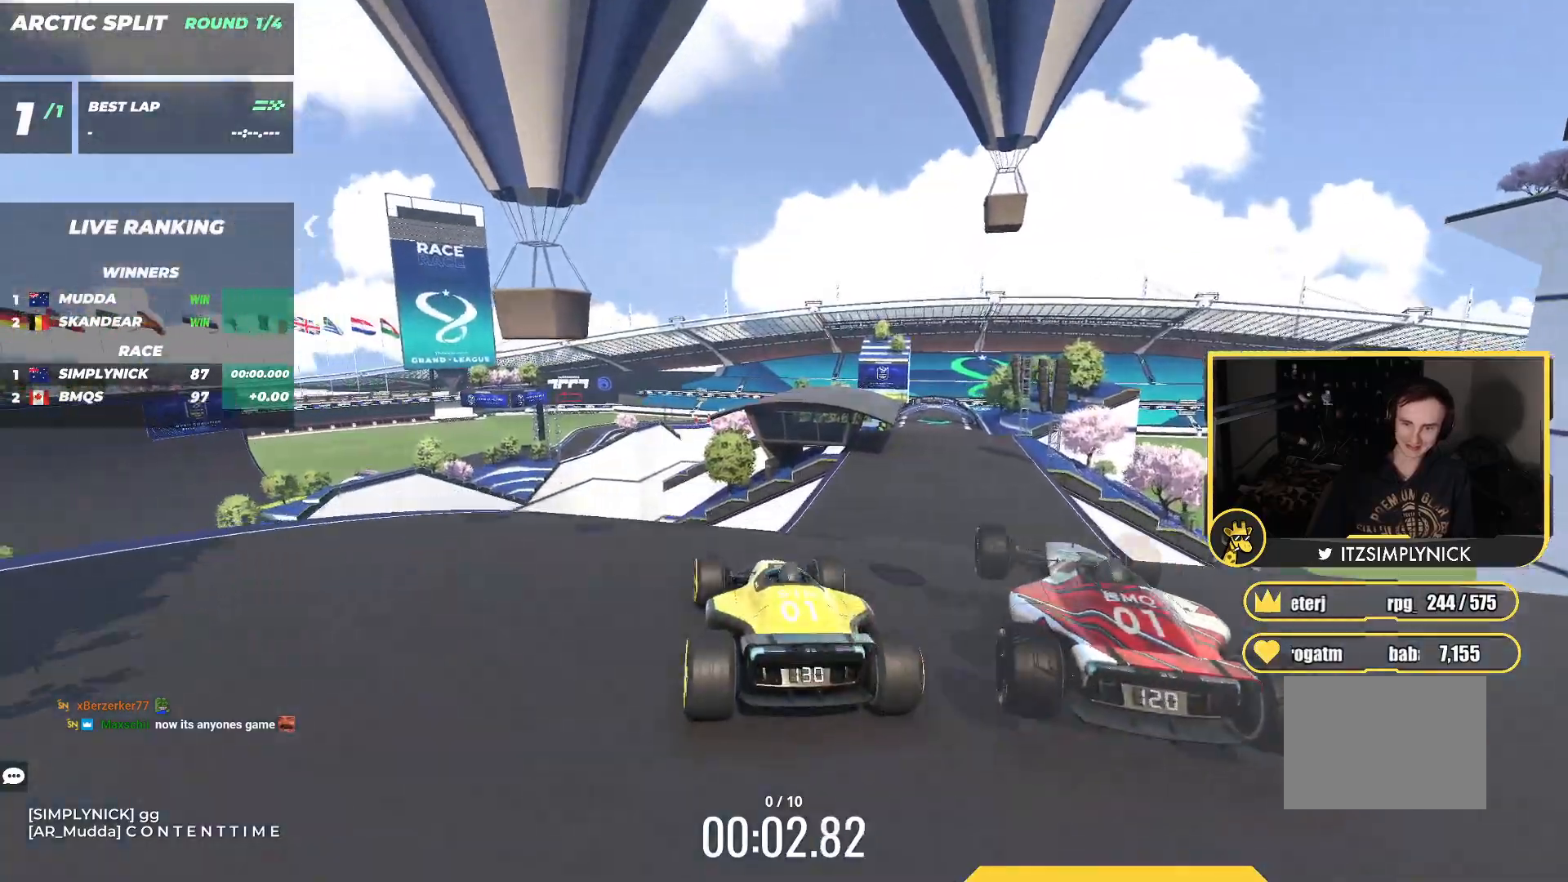
{"keys": ["right", "up"], "events": [[233, "right", "up"], [450, "right", "down"]]}
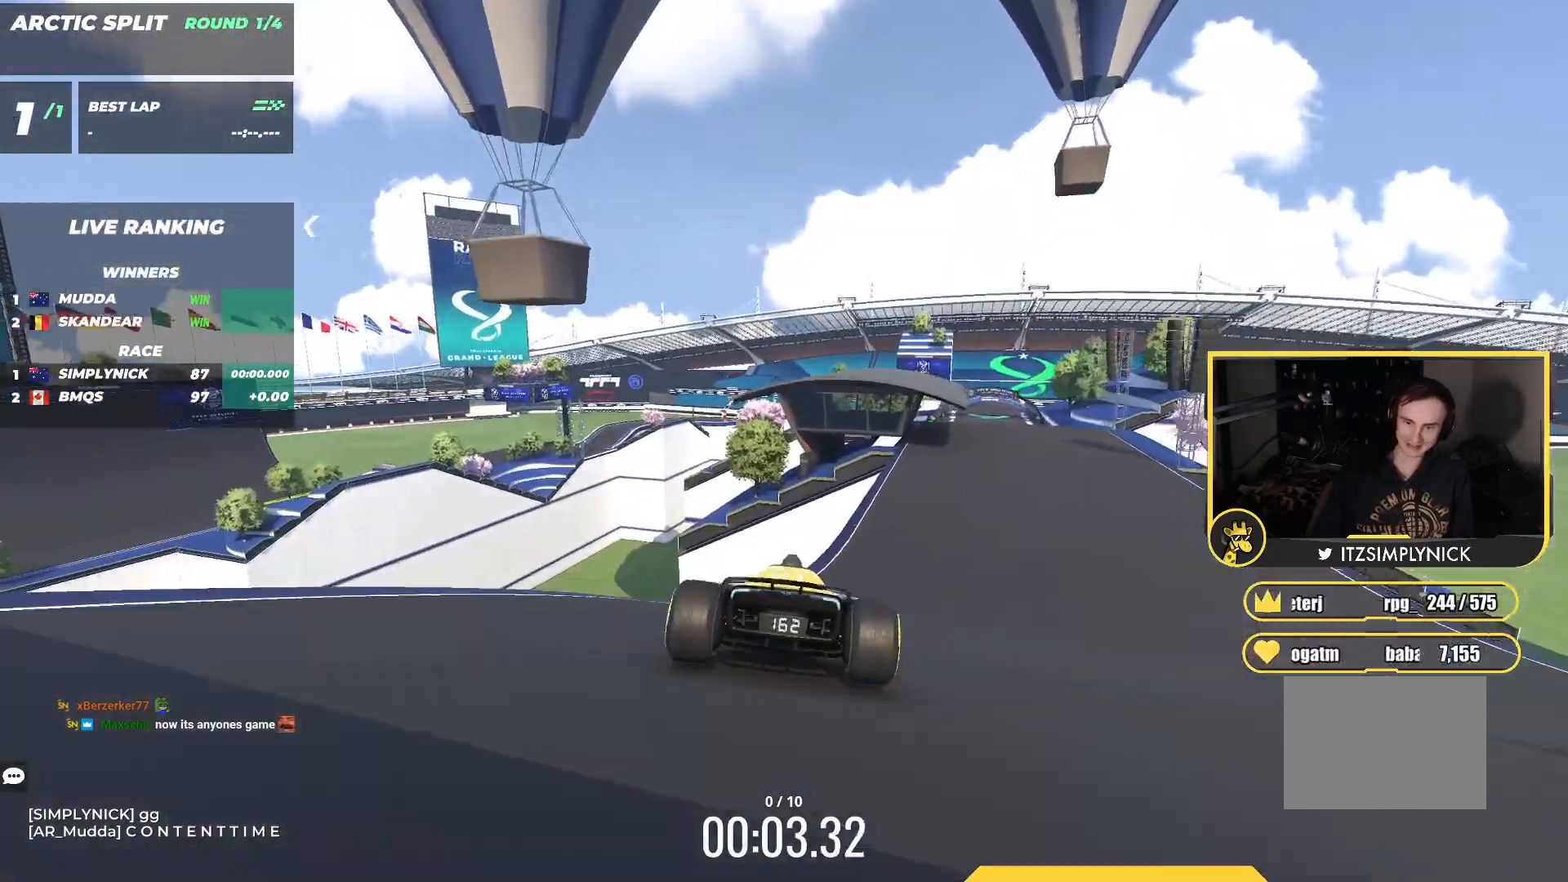
{"keys": ["up"], "events": [[283, "right", "up"]]}
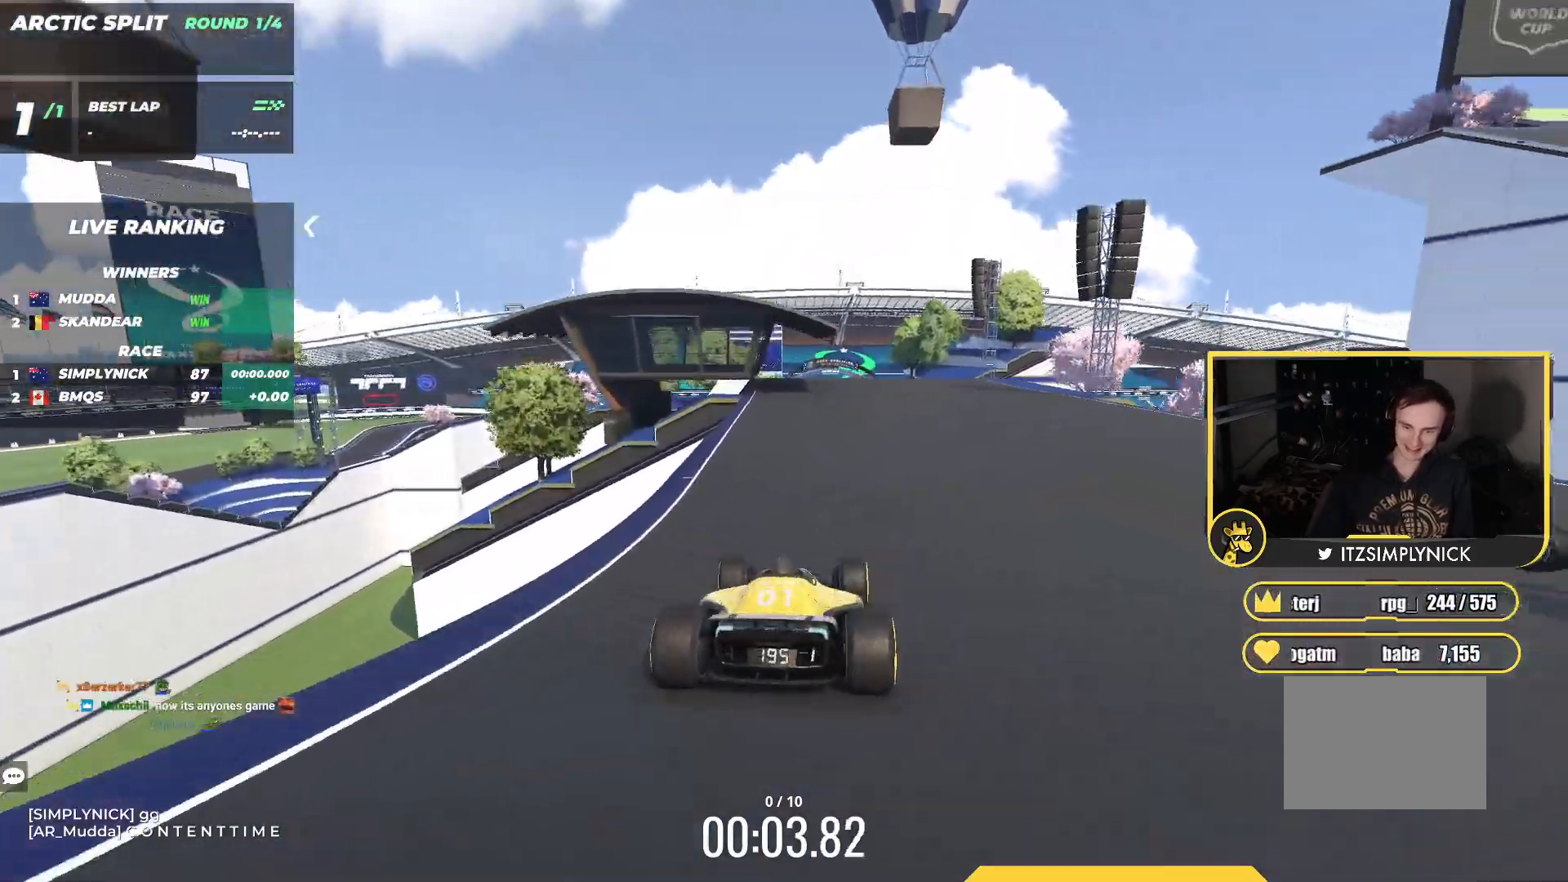
{"keys": ["left", "up"], "events": [[433, "left", "down"]]}
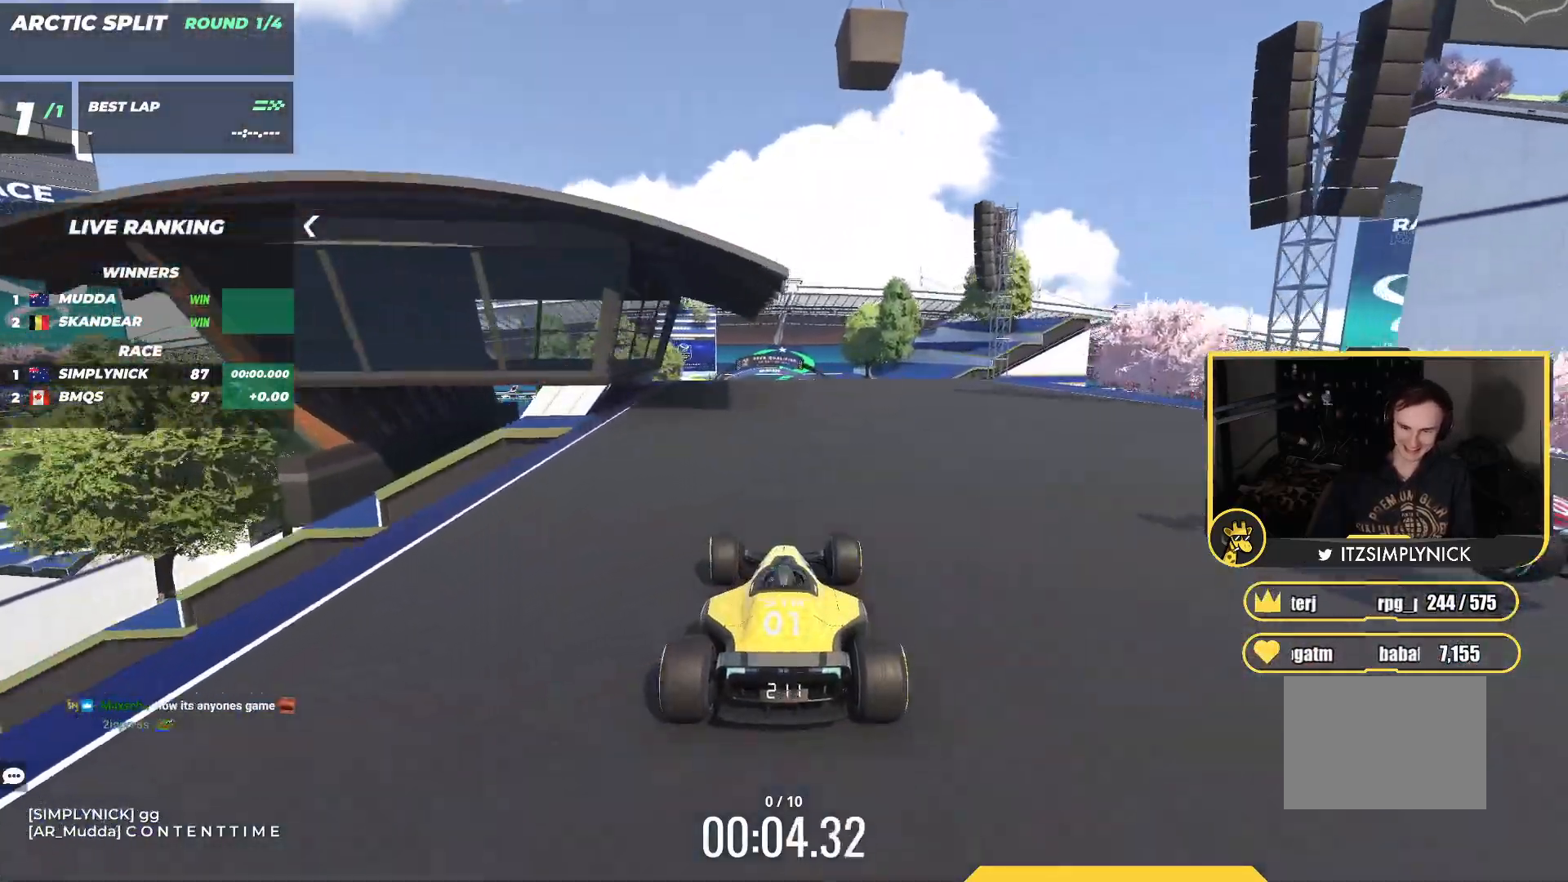
{"keys": ["up"], "events": [[17, "left", "up"], [333, "left", "down"], [400, "left", "up"]]}
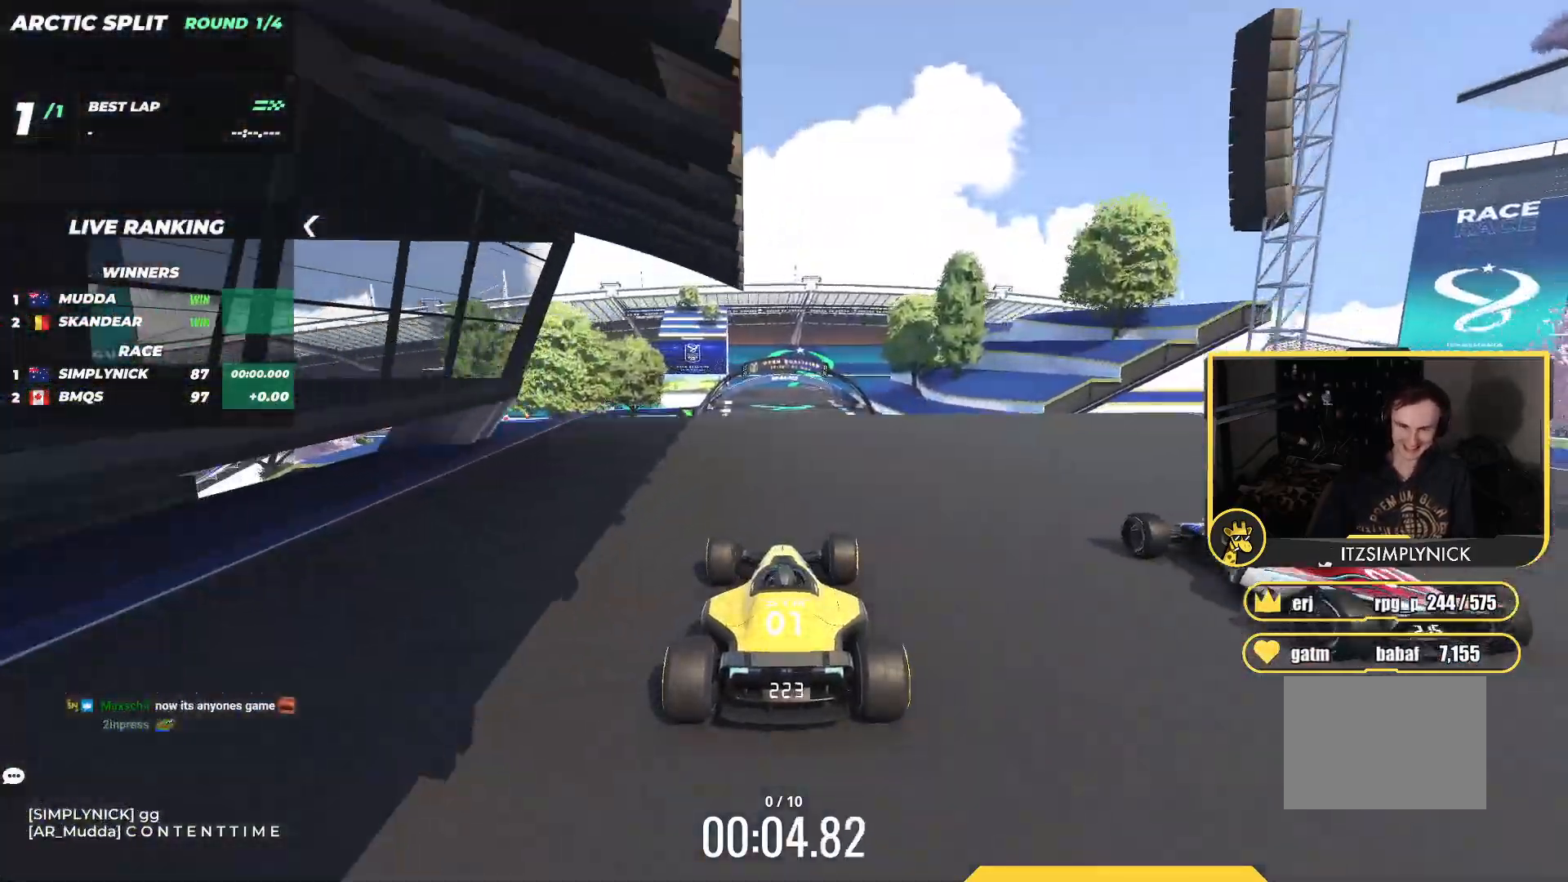
{"keys": ["up"], "events": []}
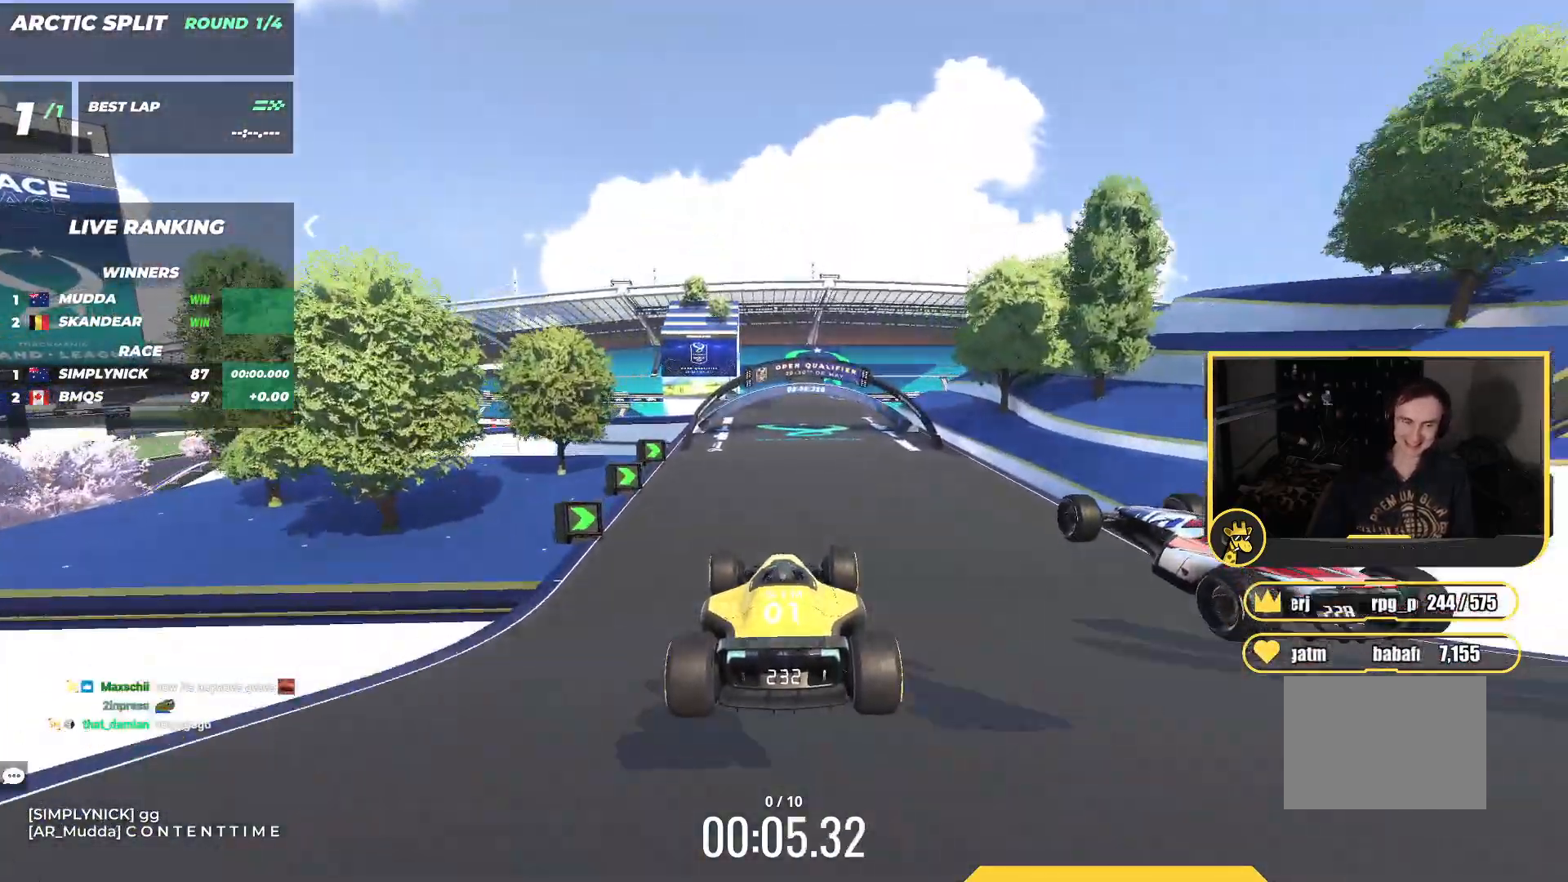
{"keys": ["up"], "events": [[50, "down", "down"], [50, "right", "down"], [167, "down", "up"], [283, "right", "up"]]}
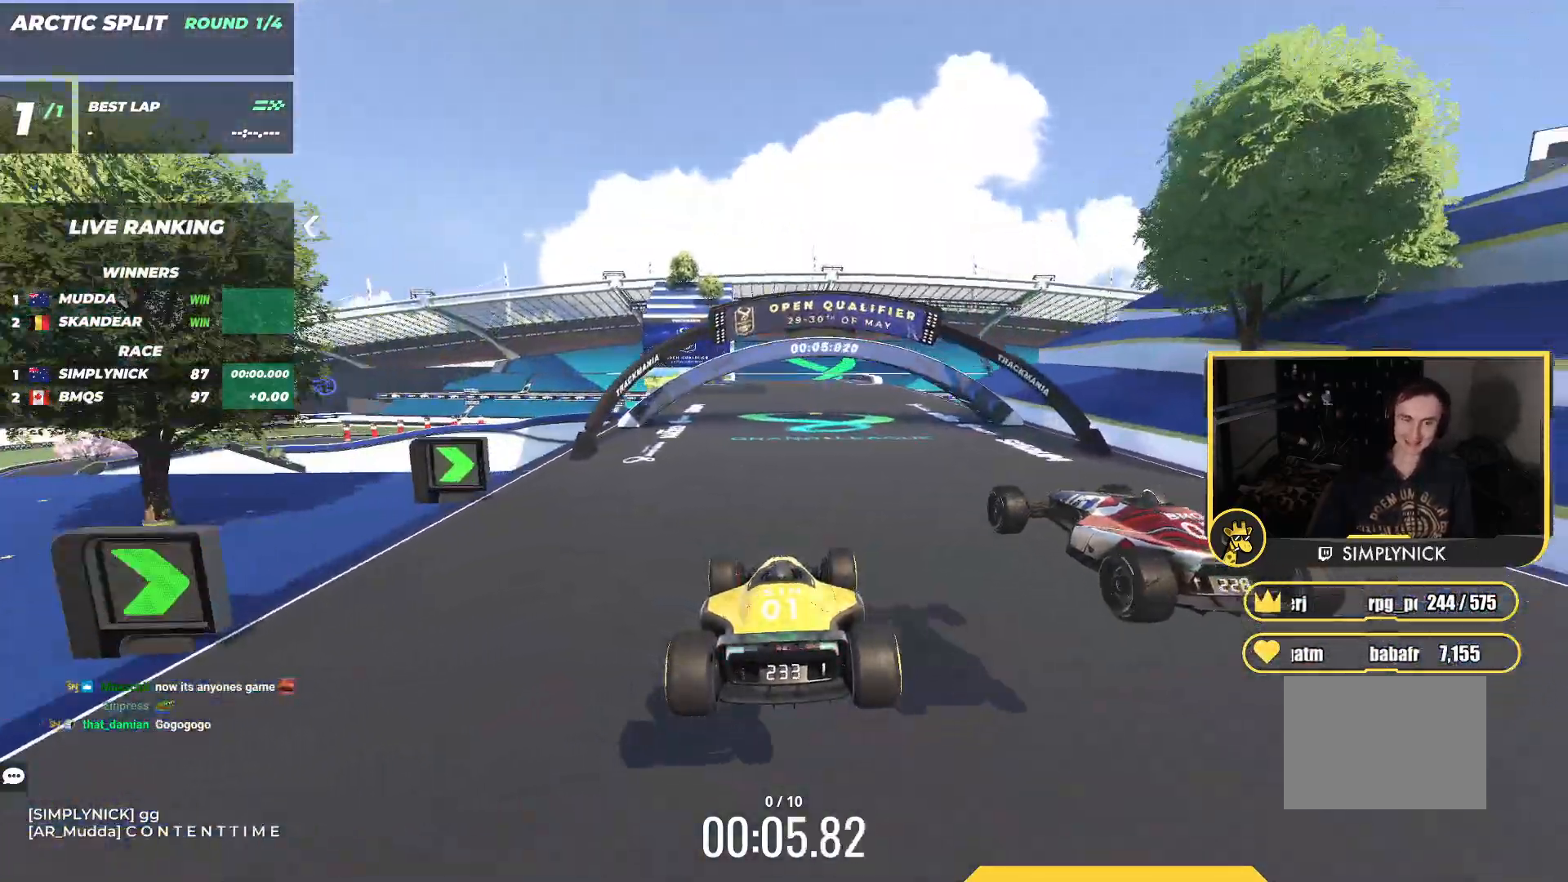
{"keys": ["up"], "events": []}
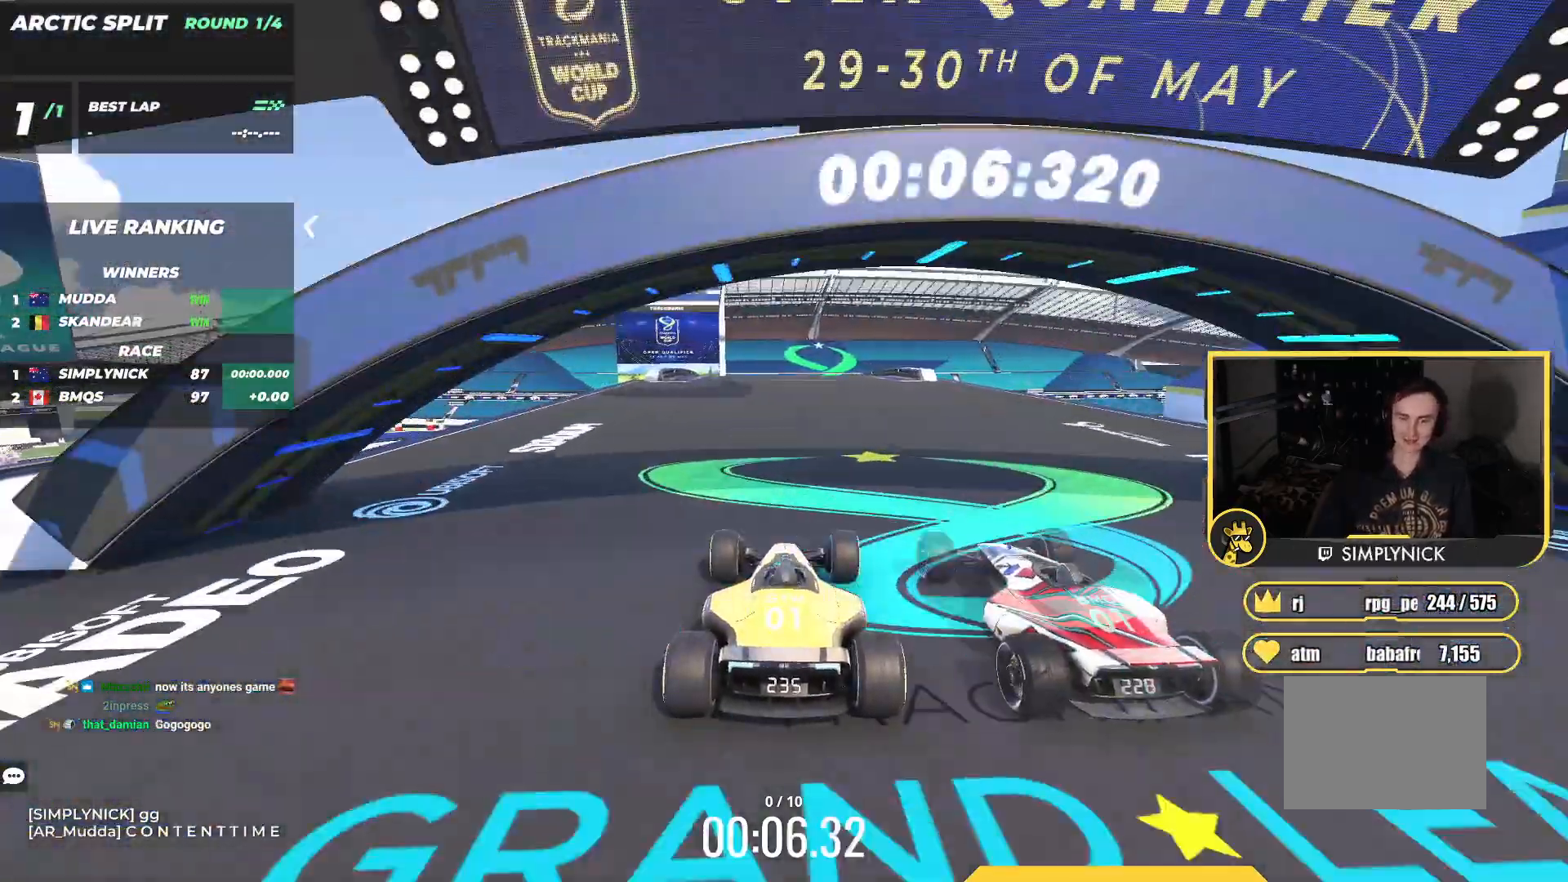
{"keys": ["up"], "events": []}
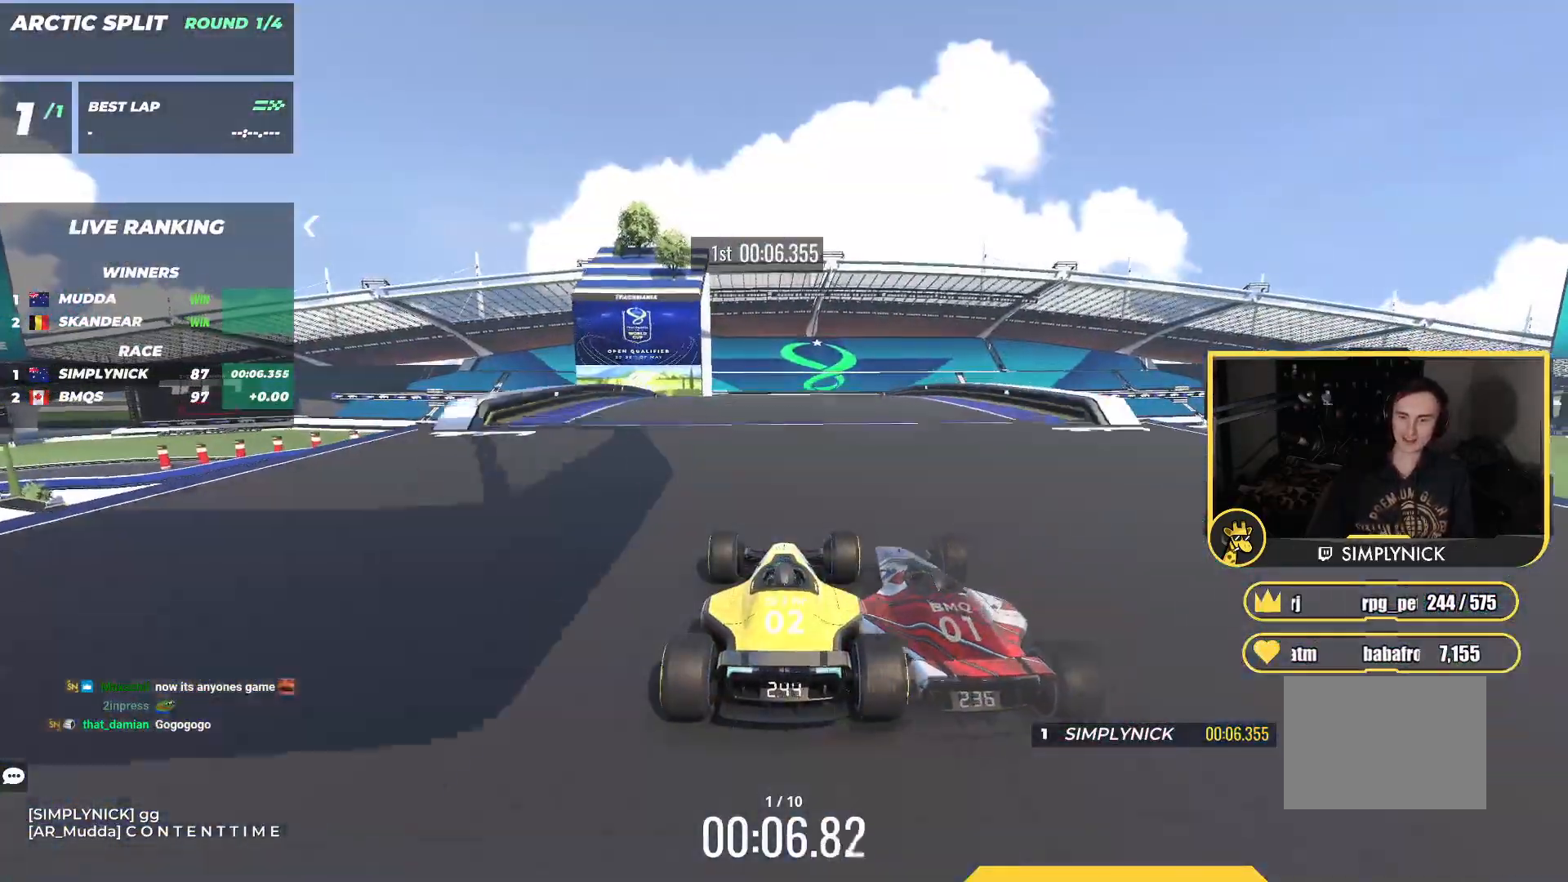
{"keys": ["left", "up"], "events": [[383, "left", "down"]]}
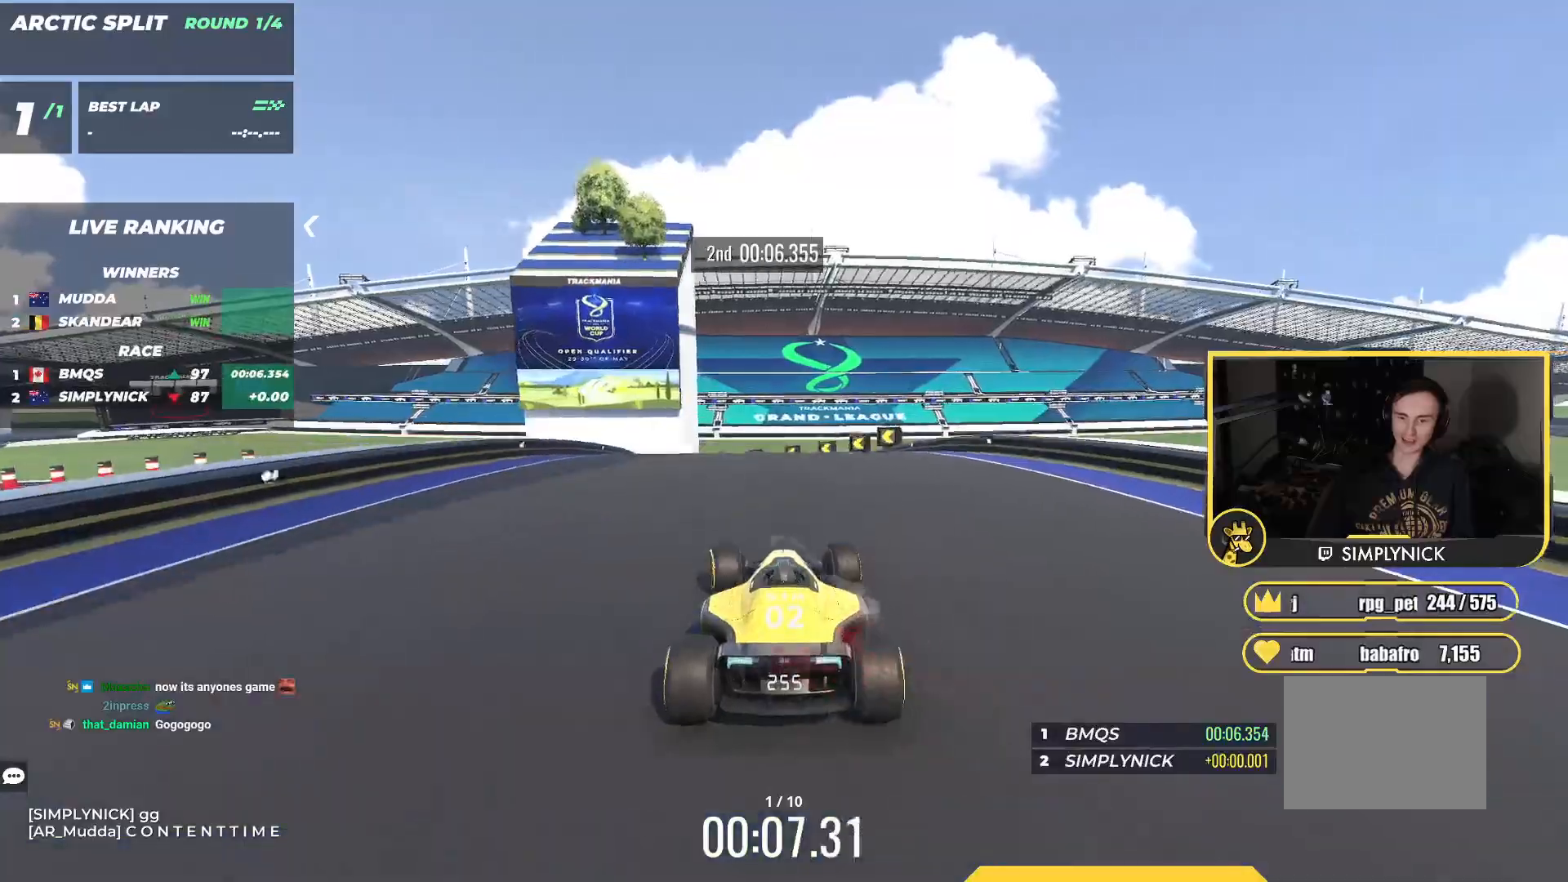
{"keys": ["left", "up"], "events": []}
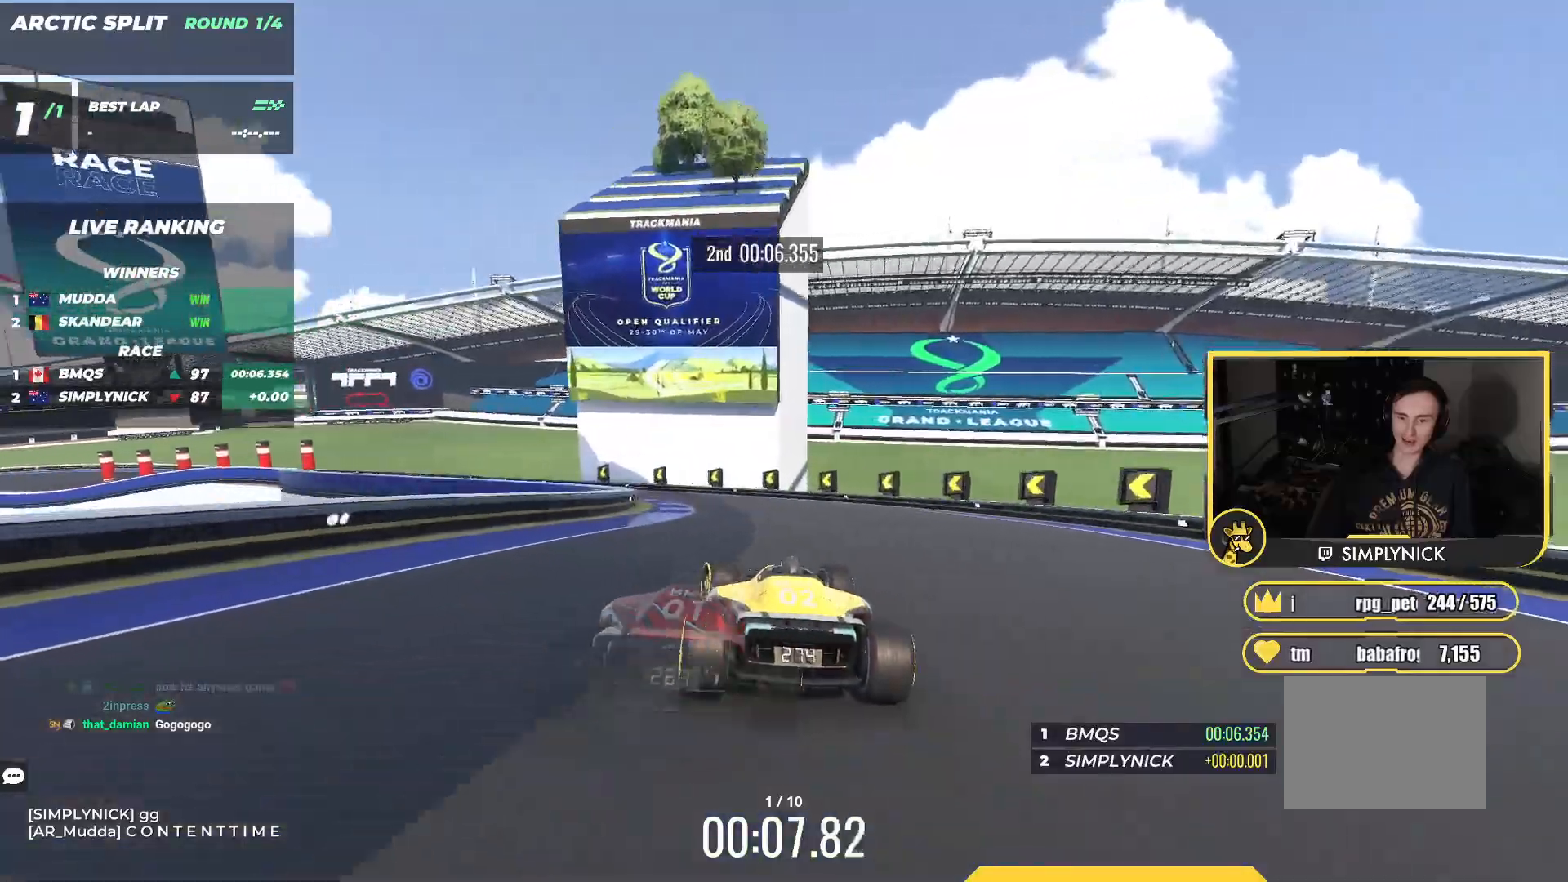
{"keys": ["left", "up"], "events": []}